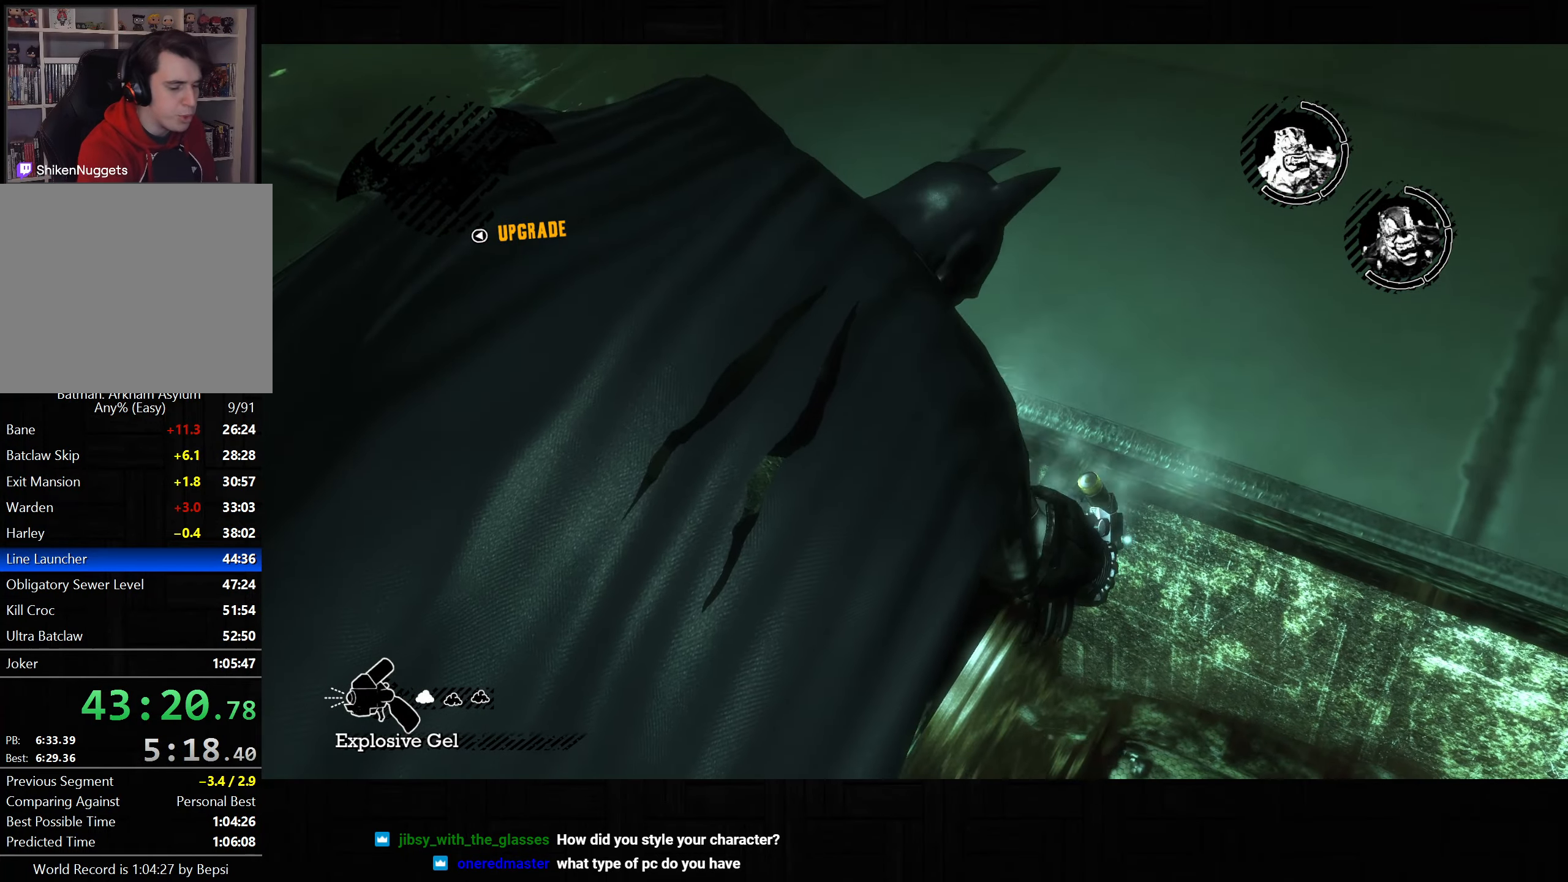
Gameplay with a controller (PlayStation layout); each line is a JSON object with the inputs held at the frame after it (dt_ms = milliseconds from this image to that frame). "button_events" lists button changes between this image and that frame as [ms after this image, input, new state], when the widget could be followed in between (sticks are given only as held states).
{"dt_ms": 500, "buttons": [], "left_stick": "center", "right_stick": "center", "button_events": []}
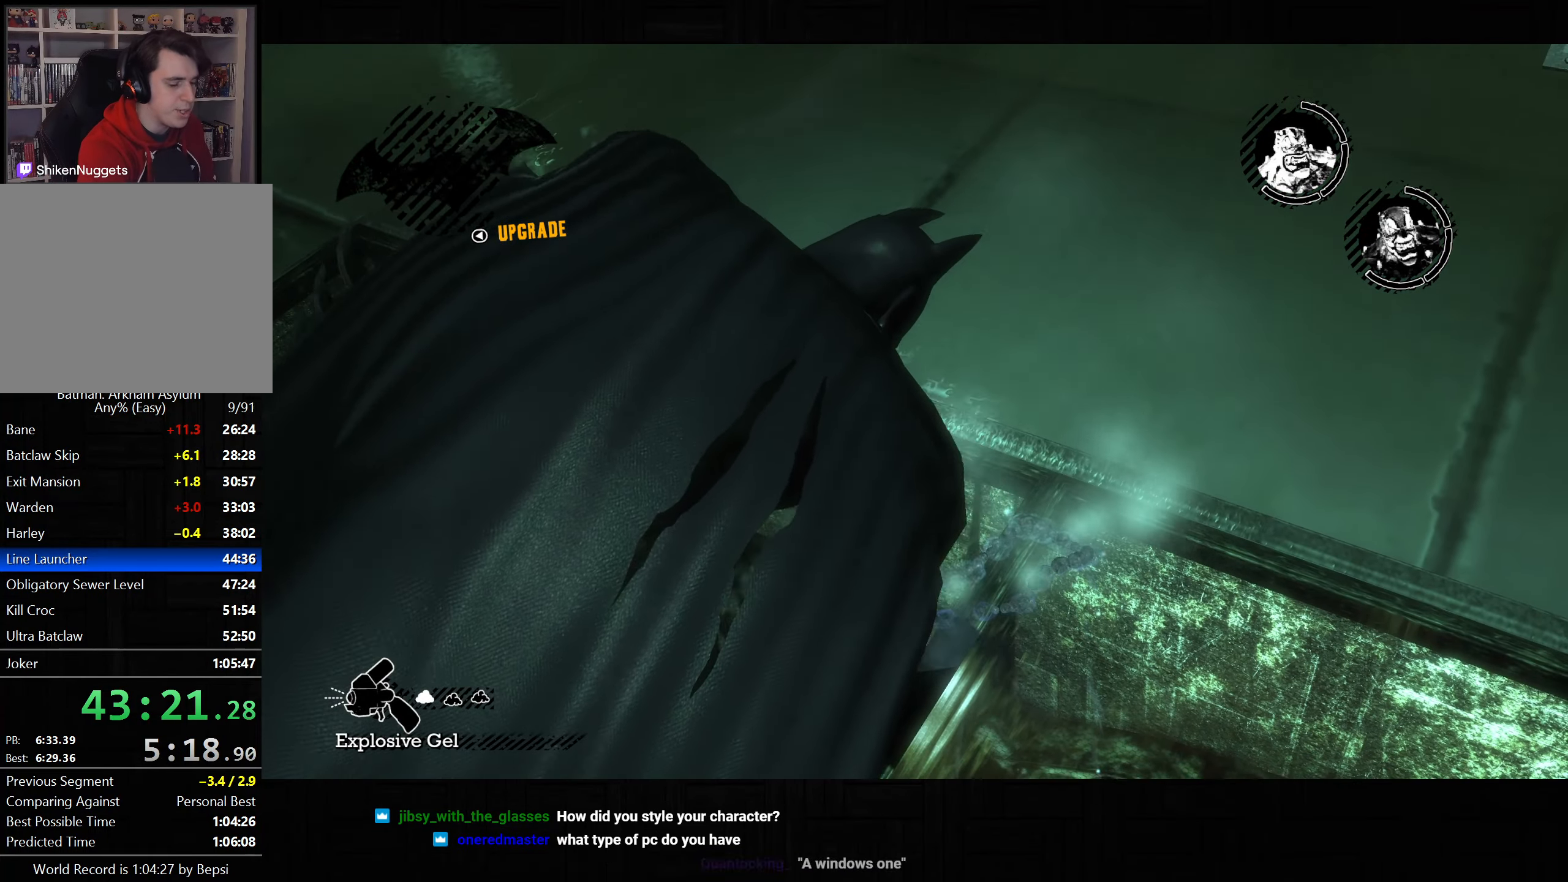
{"dt_ms": 500, "buttons": [], "left_stick": "center", "right_stick": "center", "button_events": []}
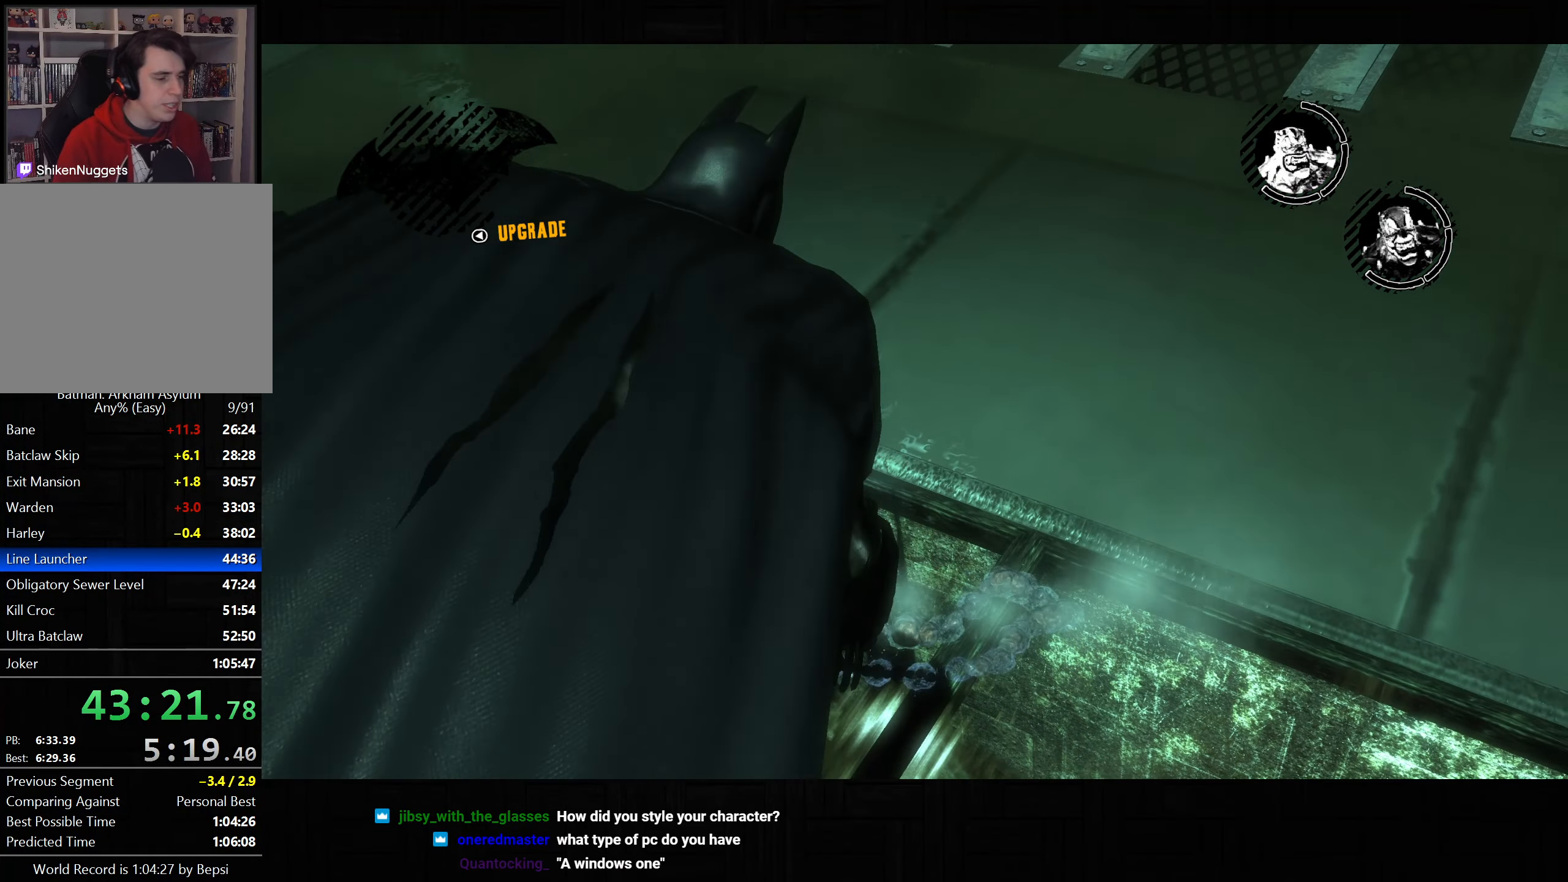
{"dt_ms": 500, "buttons": ["L2"], "left_stick": "down-left", "right_stick": "right", "button_events": [[267, "L2", "down"]]}
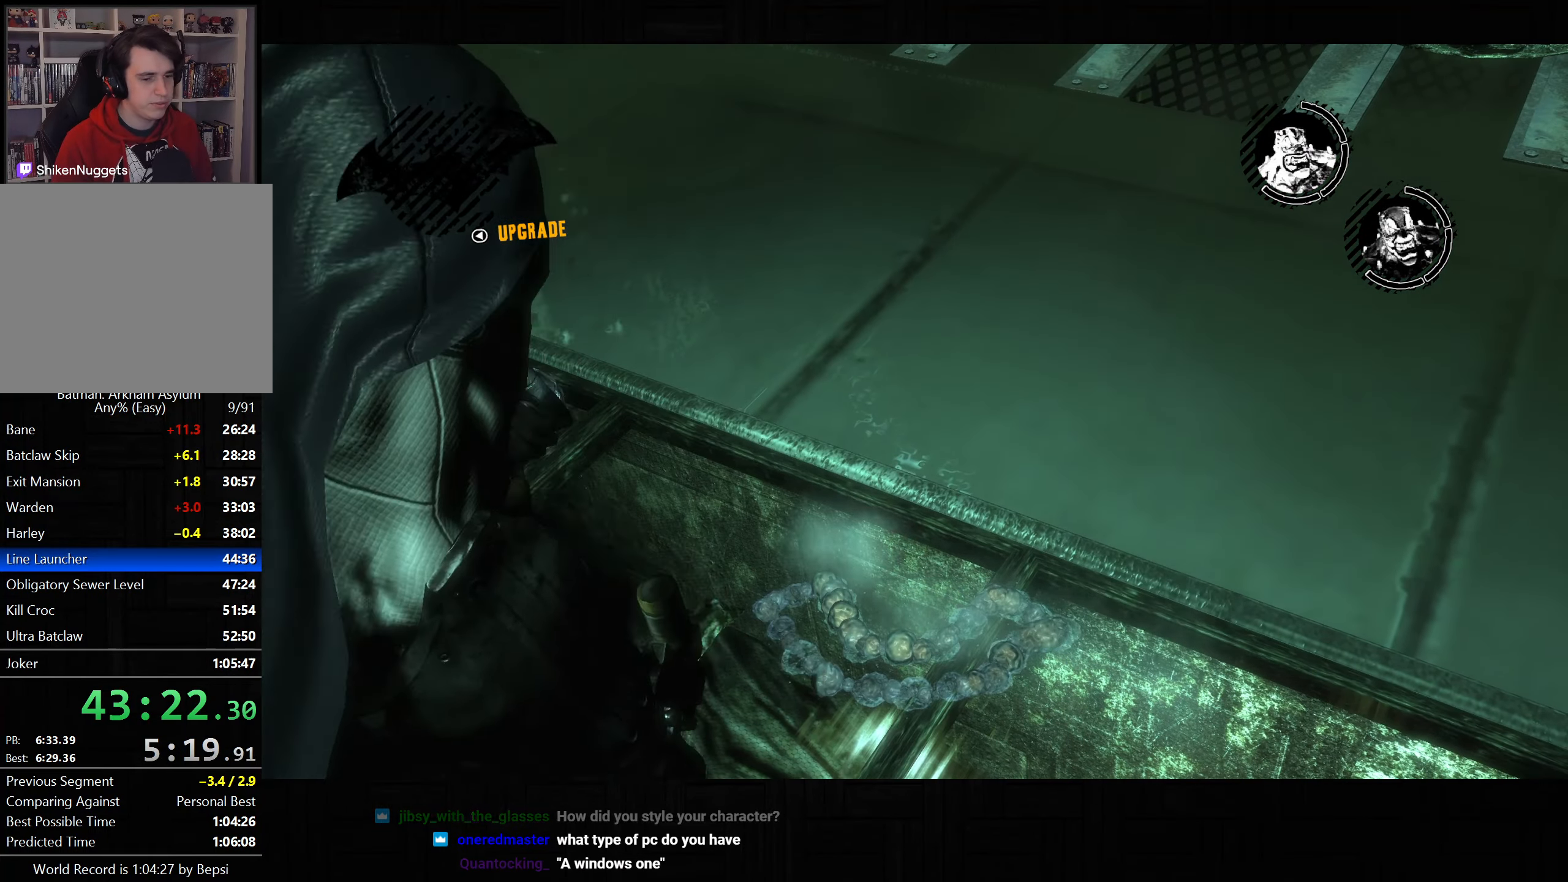
{"dt_ms": 500, "buttons": ["L2", "R1"], "left_stick": "down-left", "right_stick": "up-right", "button_events": [[417, "R1", "down"]]}
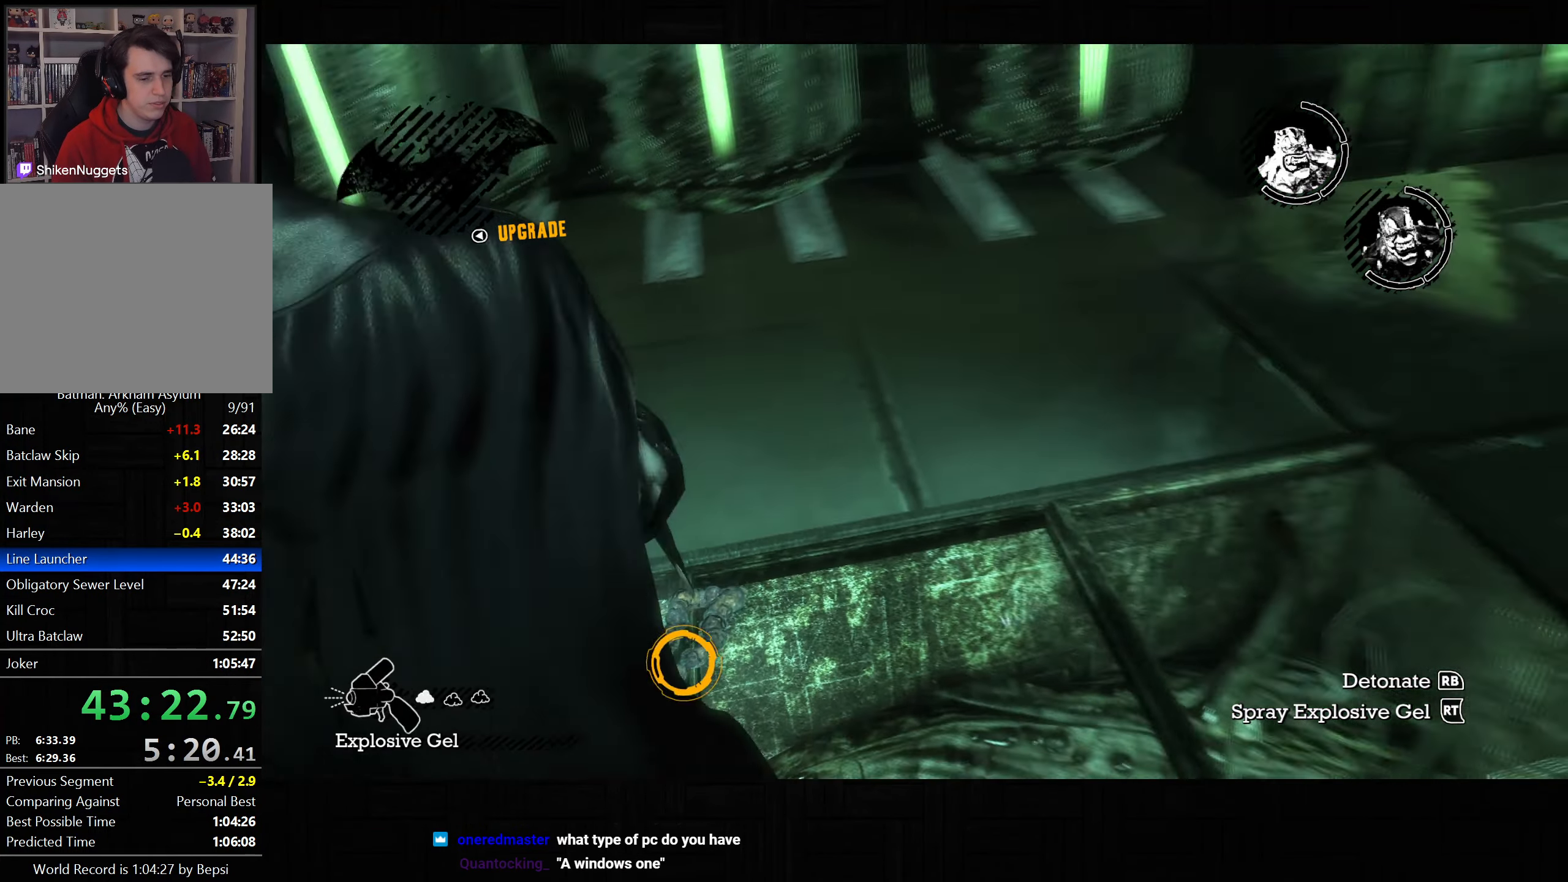
{"dt_ms": 500, "buttons": ["CROSS", "L2"], "left_stick": "down-left", "right_stick": "center", "button_events": [[67, "R1", "up"], [267, "CROSS", "down"], [367, "CROSS", "up"], [433, "CROSS", "down"]]}
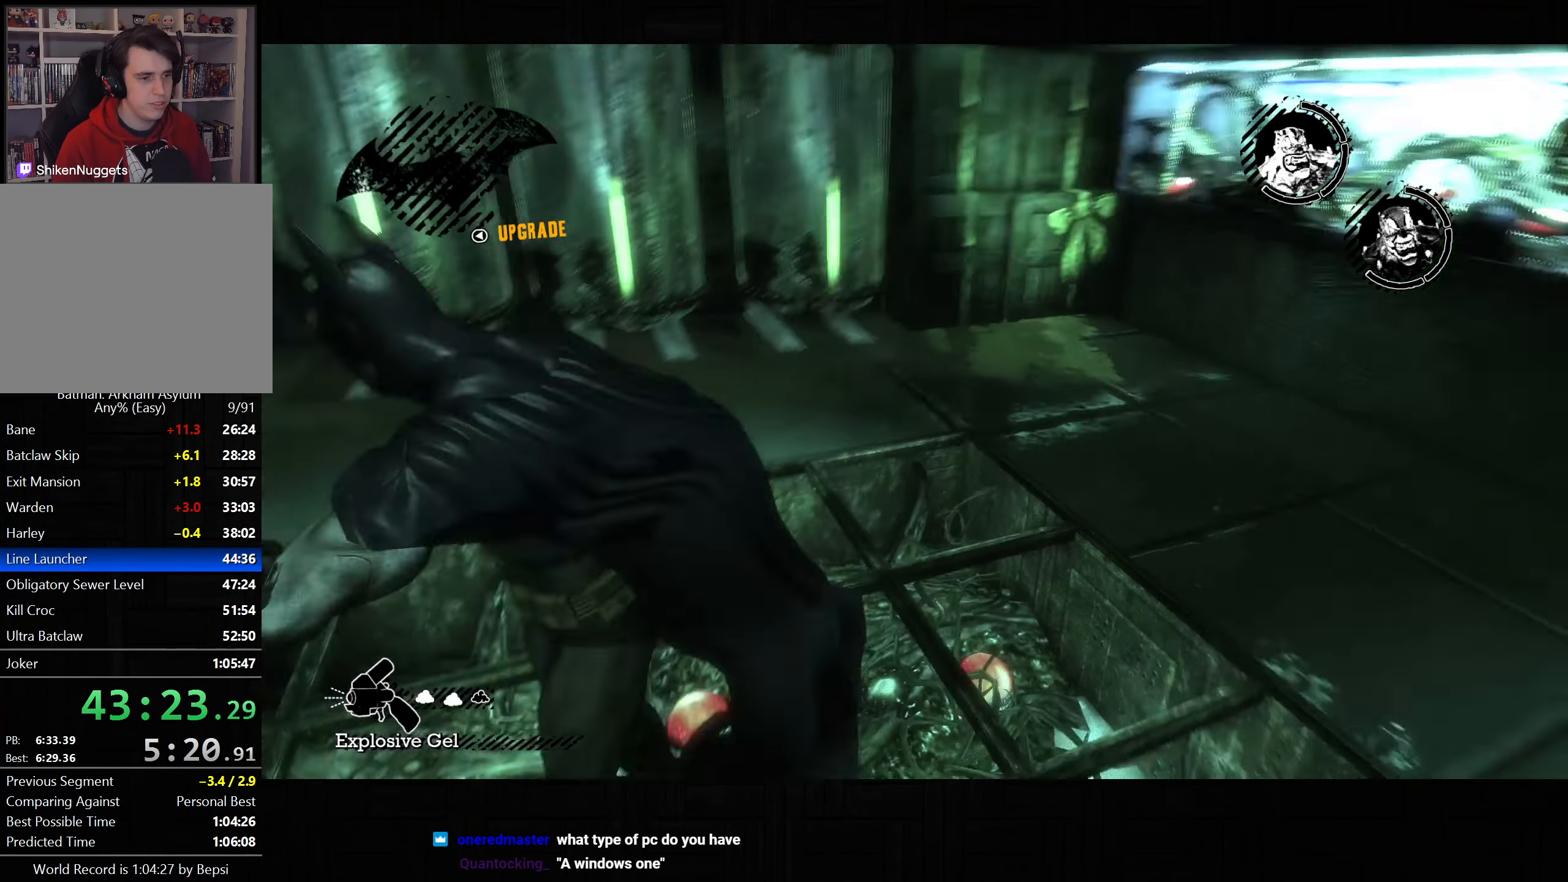
{"dt_ms": 500, "buttons": ["DPAD_DOWN"], "left_stick": "center", "right_stick": "right", "button_events": [[33, "CROSS", "up"], [83, "CROSS", "down"], [217, "CROSS", "up"], [333, "L2", "up"], [500, "DPAD_DOWN", "down"]]}
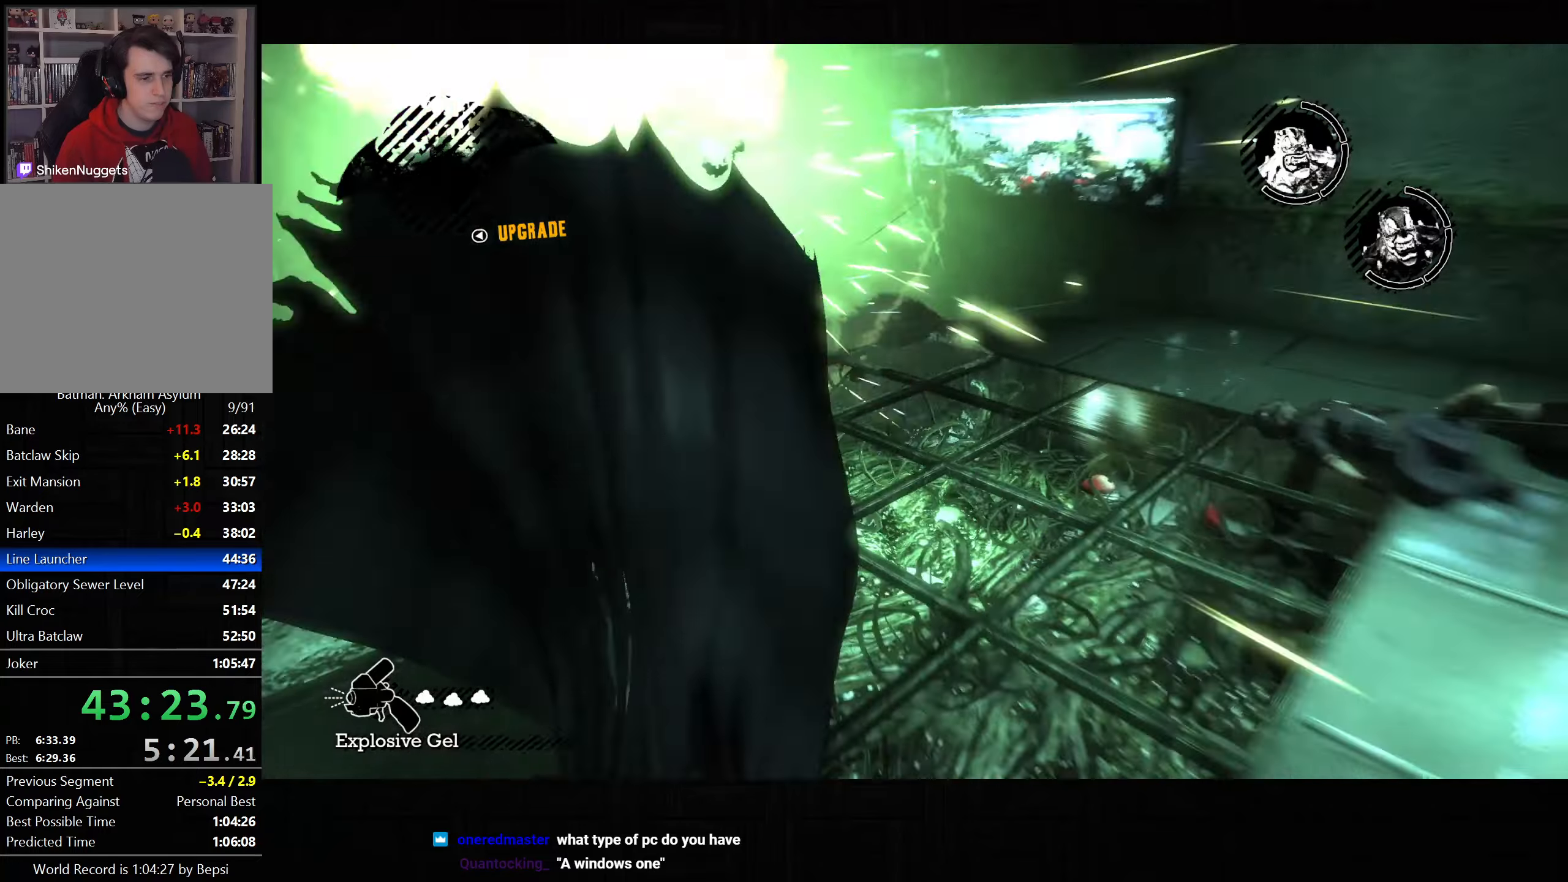
{"dt_ms": 500, "buttons": [], "left_stick": "right", "right_stick": "down-right", "button_events": [[33, "DPAD_RIGHT", "down"], [217, "DPAD_DOWN", "up"], [217, "DPAD_RIGHT", "up"]]}
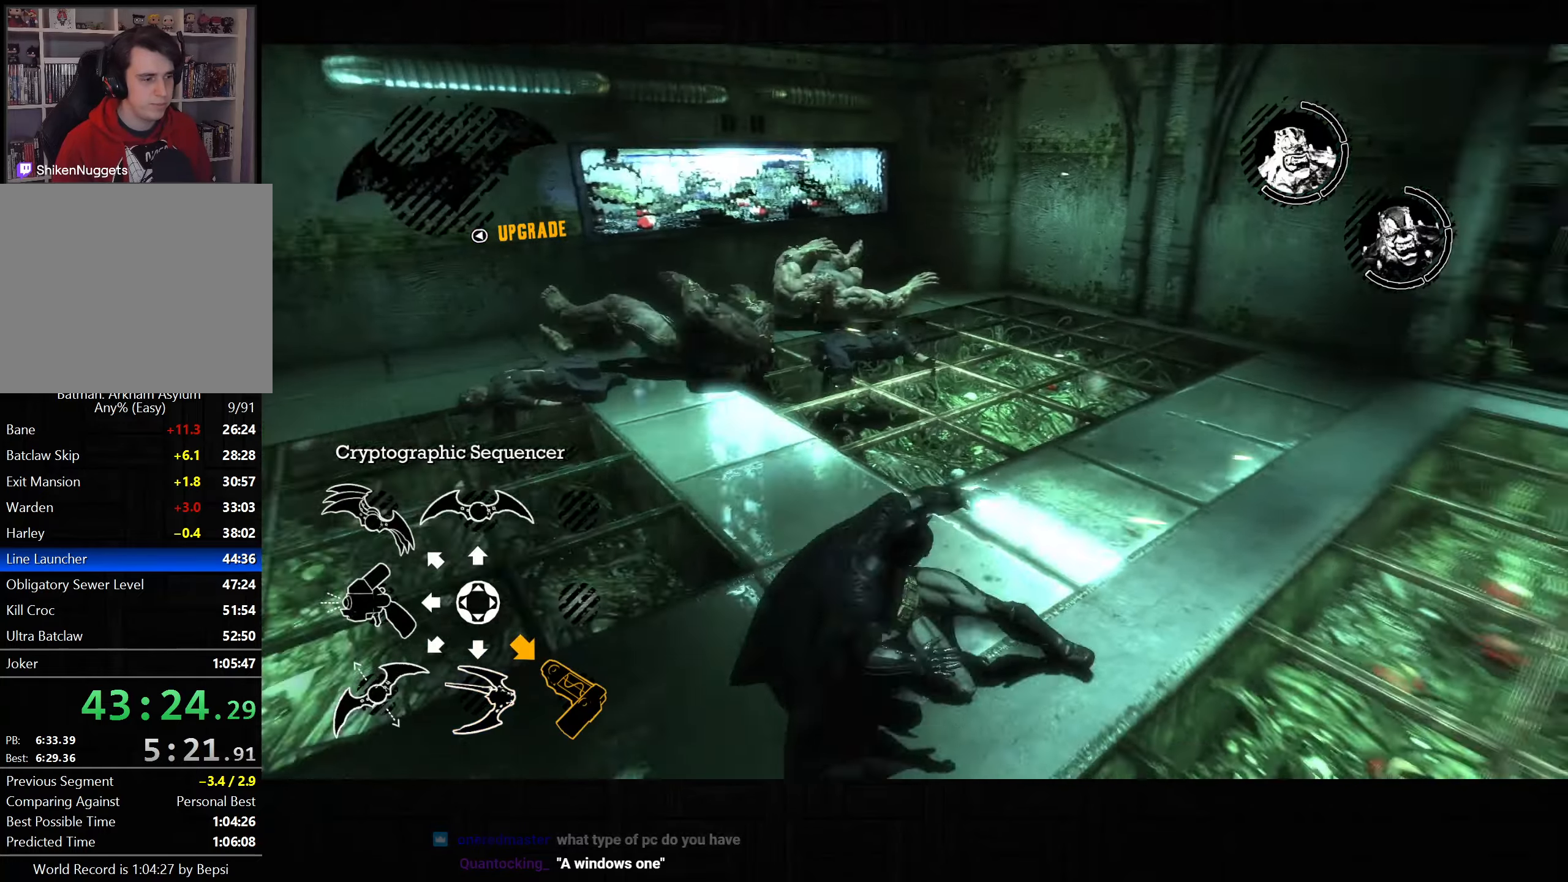
{"dt_ms": 500, "buttons": ["CROSS"], "left_stick": "up-right", "right_stick": "right", "button_events": [[17, "CROSS", "down"]]}
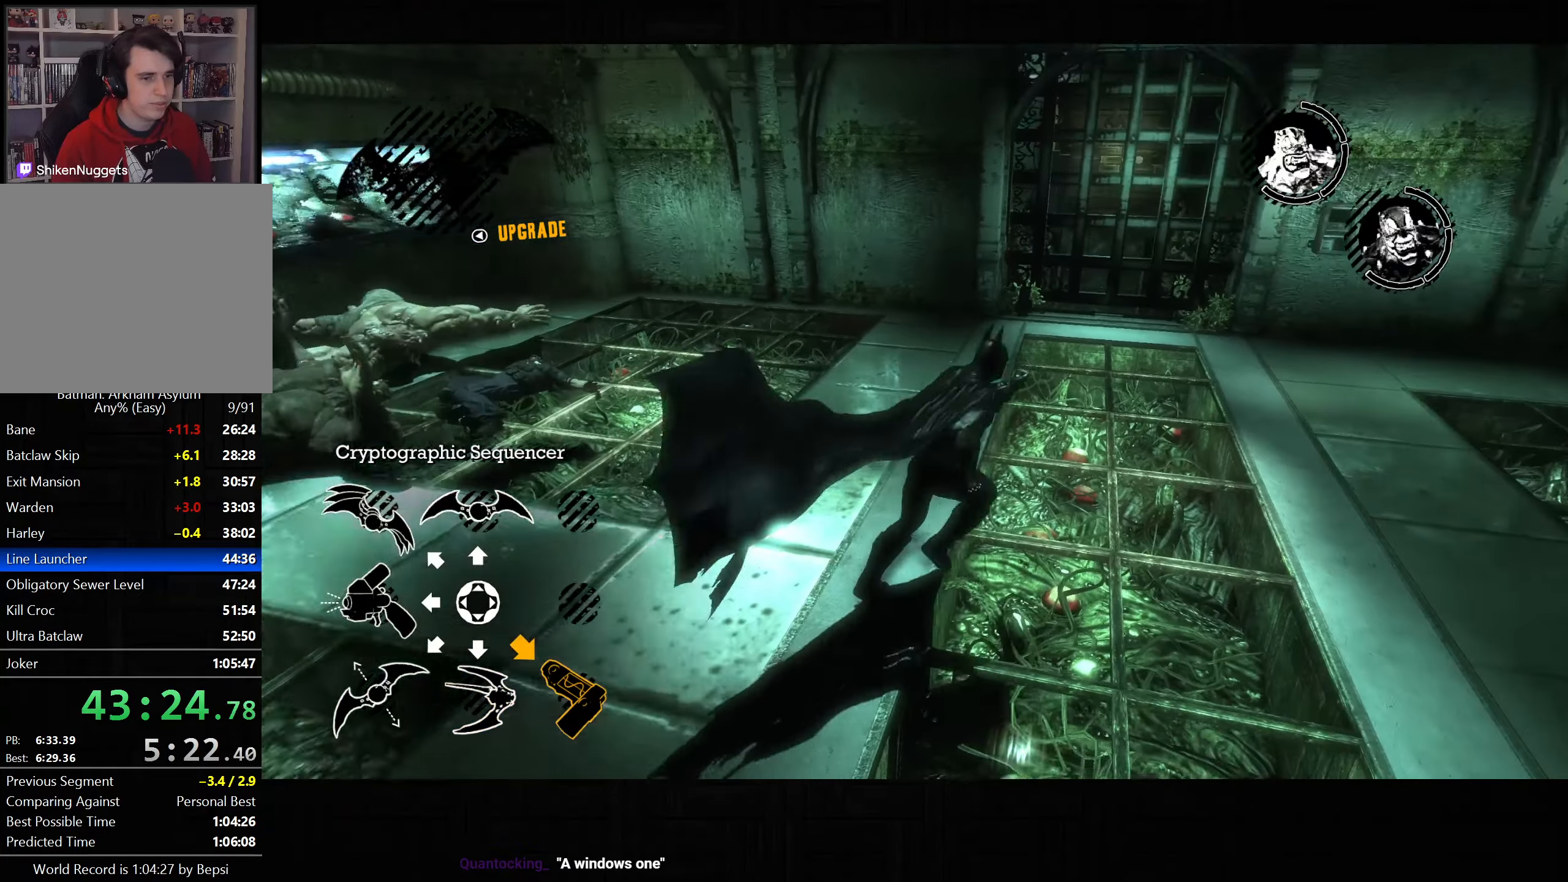
{"dt_ms": 500, "buttons": ["L2"], "left_stick": "center", "right_stick": "center", "button_events": [[300, "CROSS", "up"], [417, "L2", "down"]]}
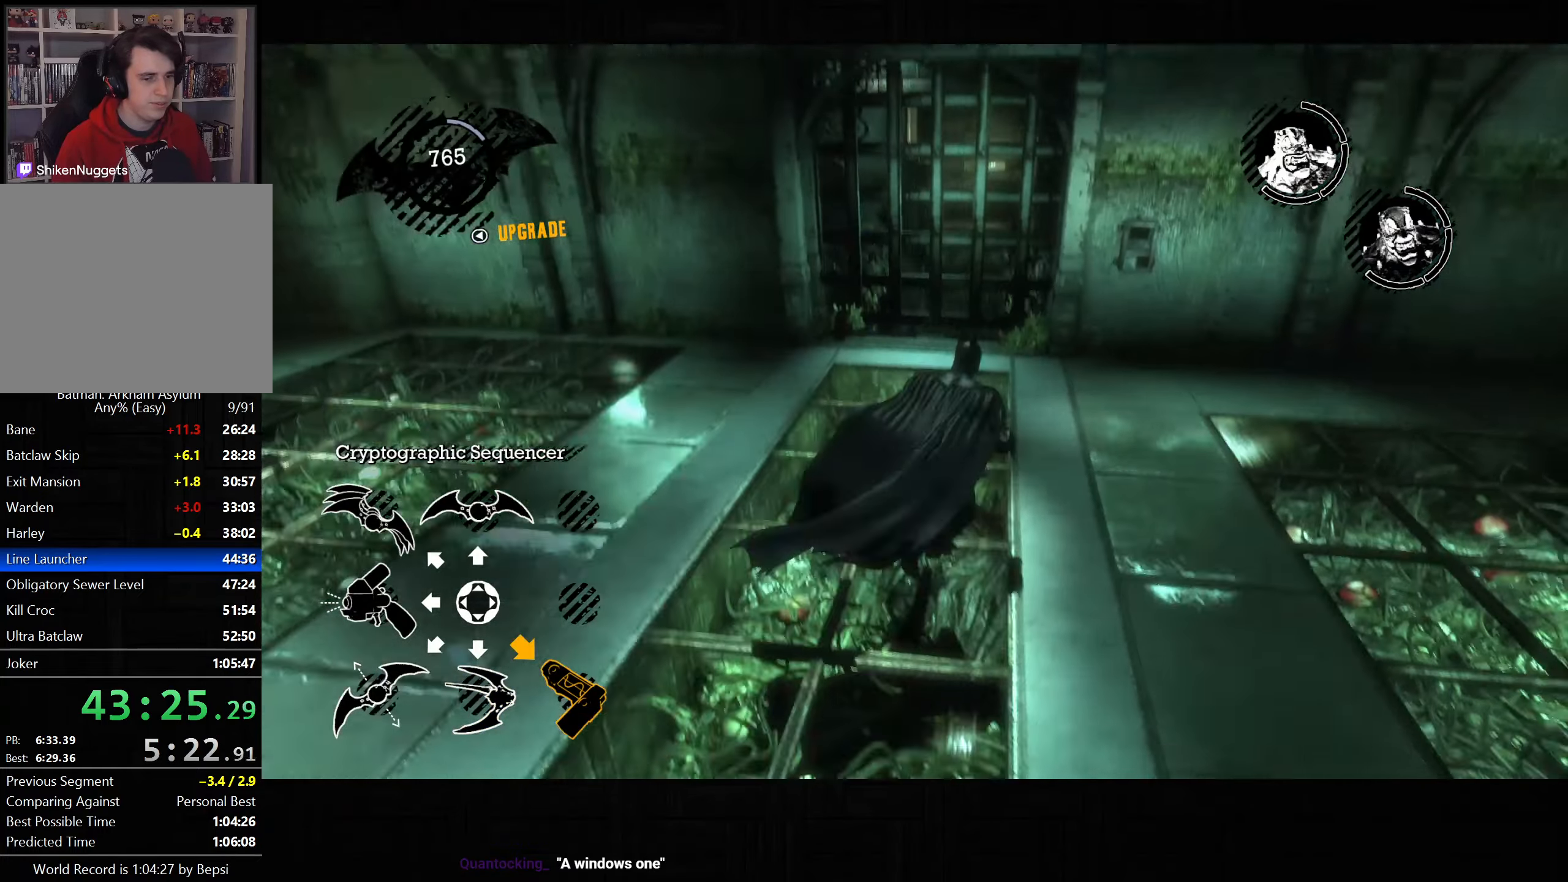
{"dt_ms": 500, "buttons": ["L2"], "left_stick": "up-left", "right_stick": "up-right", "button_events": []}
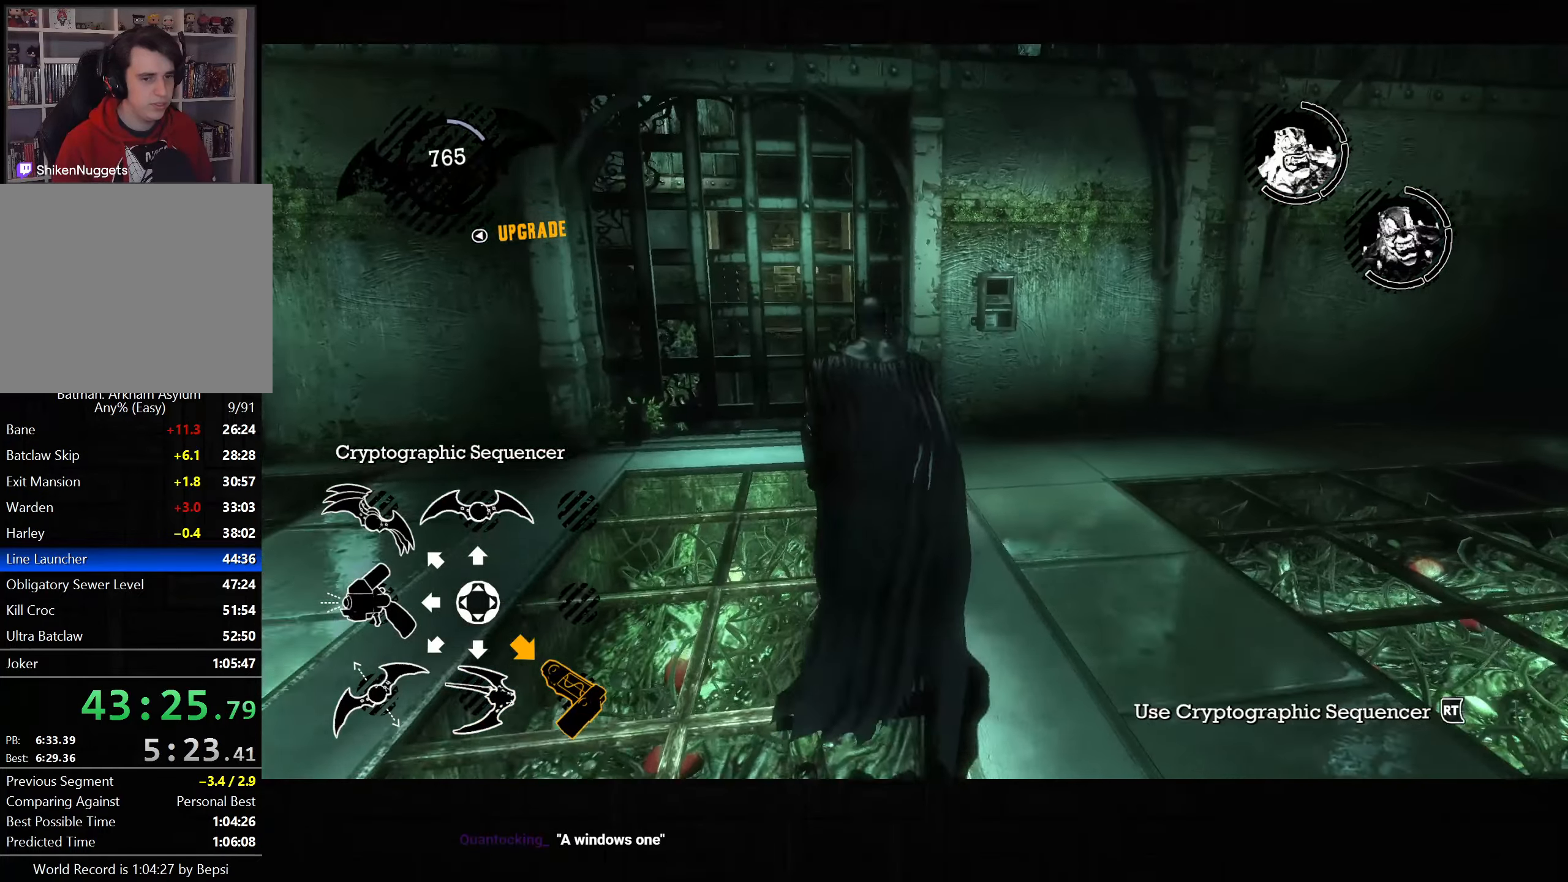
{"dt_ms": 1000, "buttons": ["L2"], "left_stick": "center", "right_stick": "center", "button_events": []}
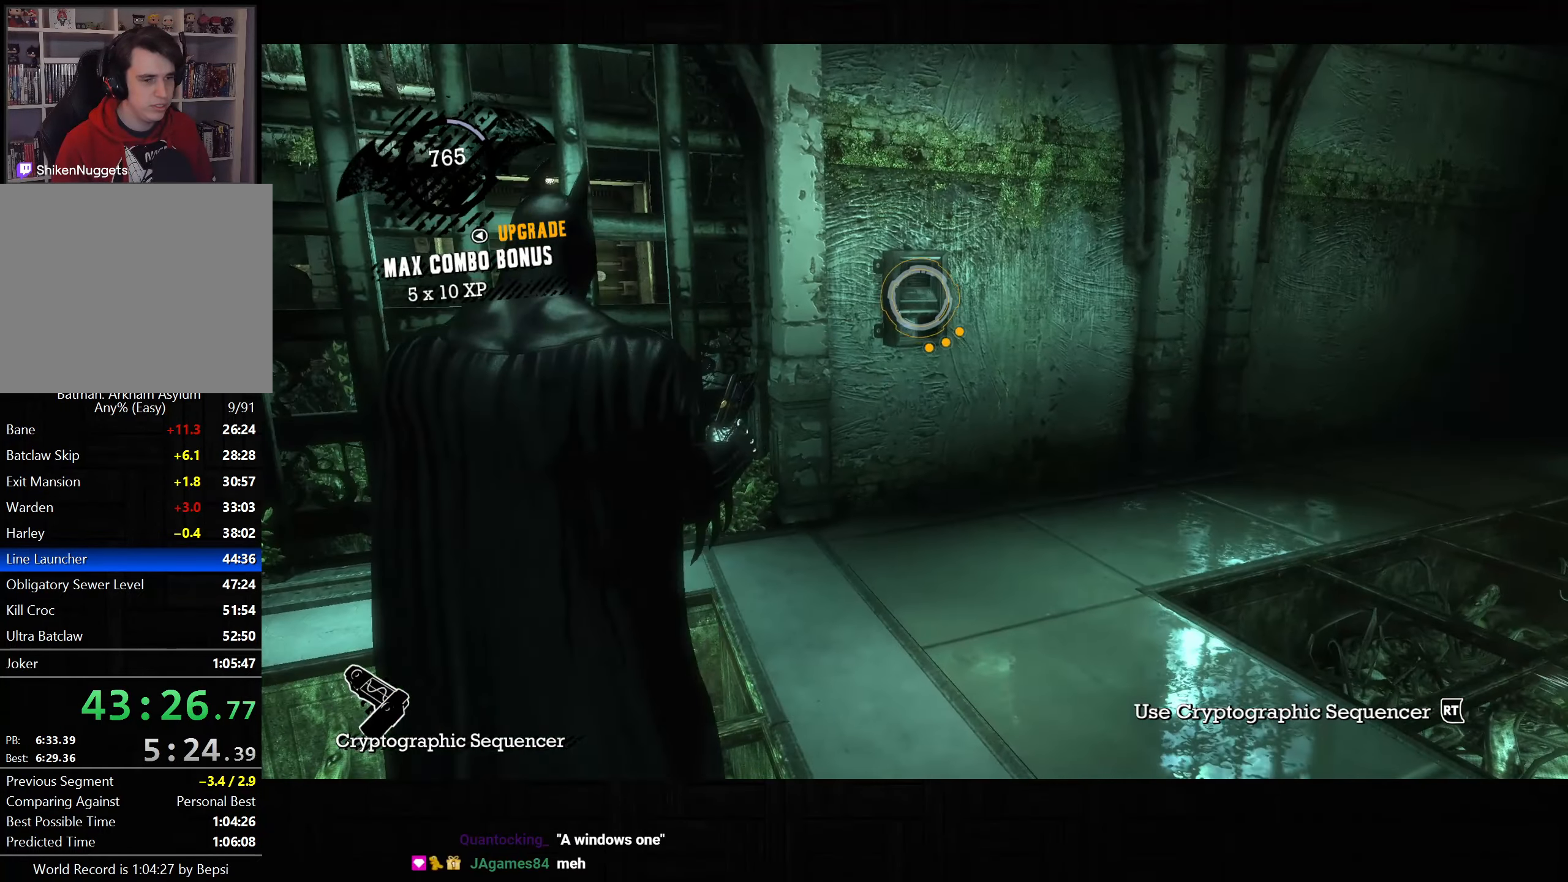
{"dt_ms": 500, "buttons": ["L2", "R2"], "left_stick": "center", "right_stick": "center", "button_events": [[417, "R2", "down"]]}
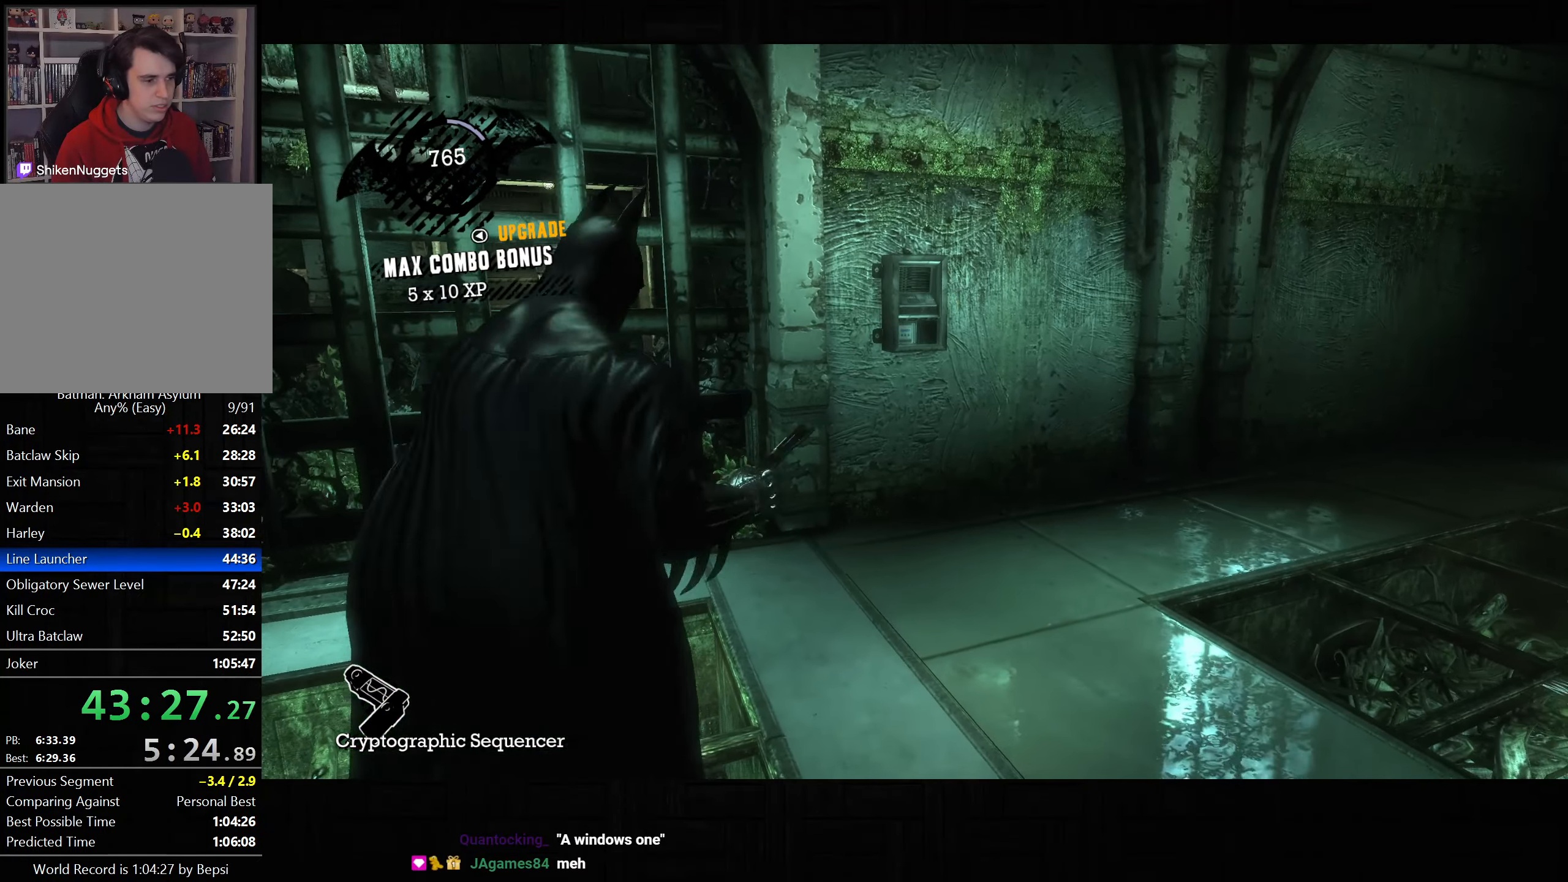
{"dt_ms": 500, "buttons": [], "left_stick": "center", "right_stick": "center", "button_events": [[17, "R2", "up"], [317, "L2", "up"]]}
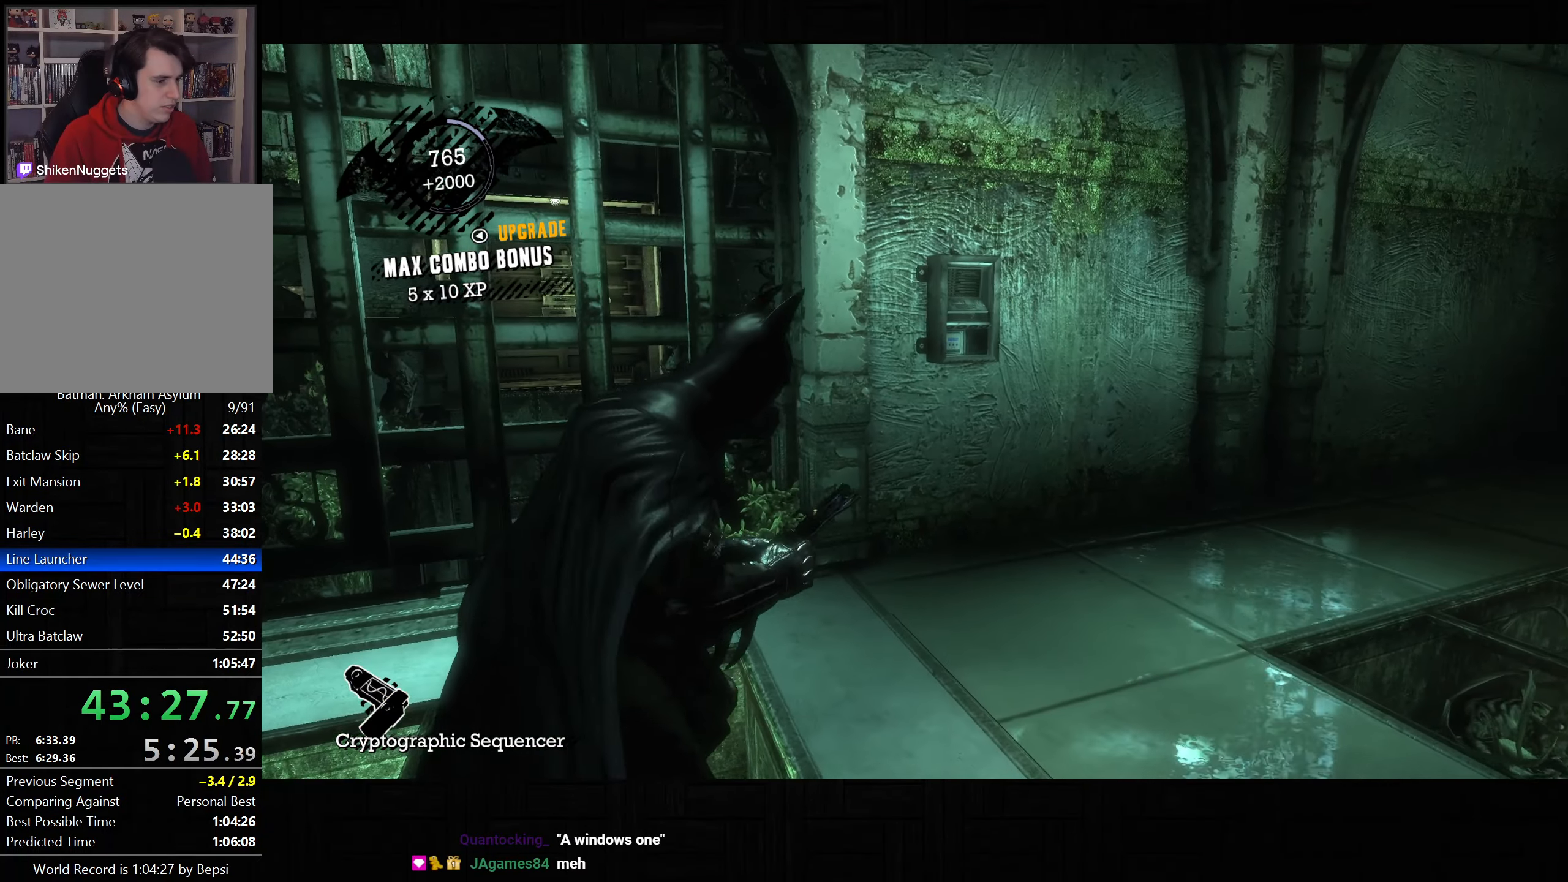
{"dt_ms": 500, "buttons": [], "left_stick": "center", "right_stick": "center", "button_events": []}
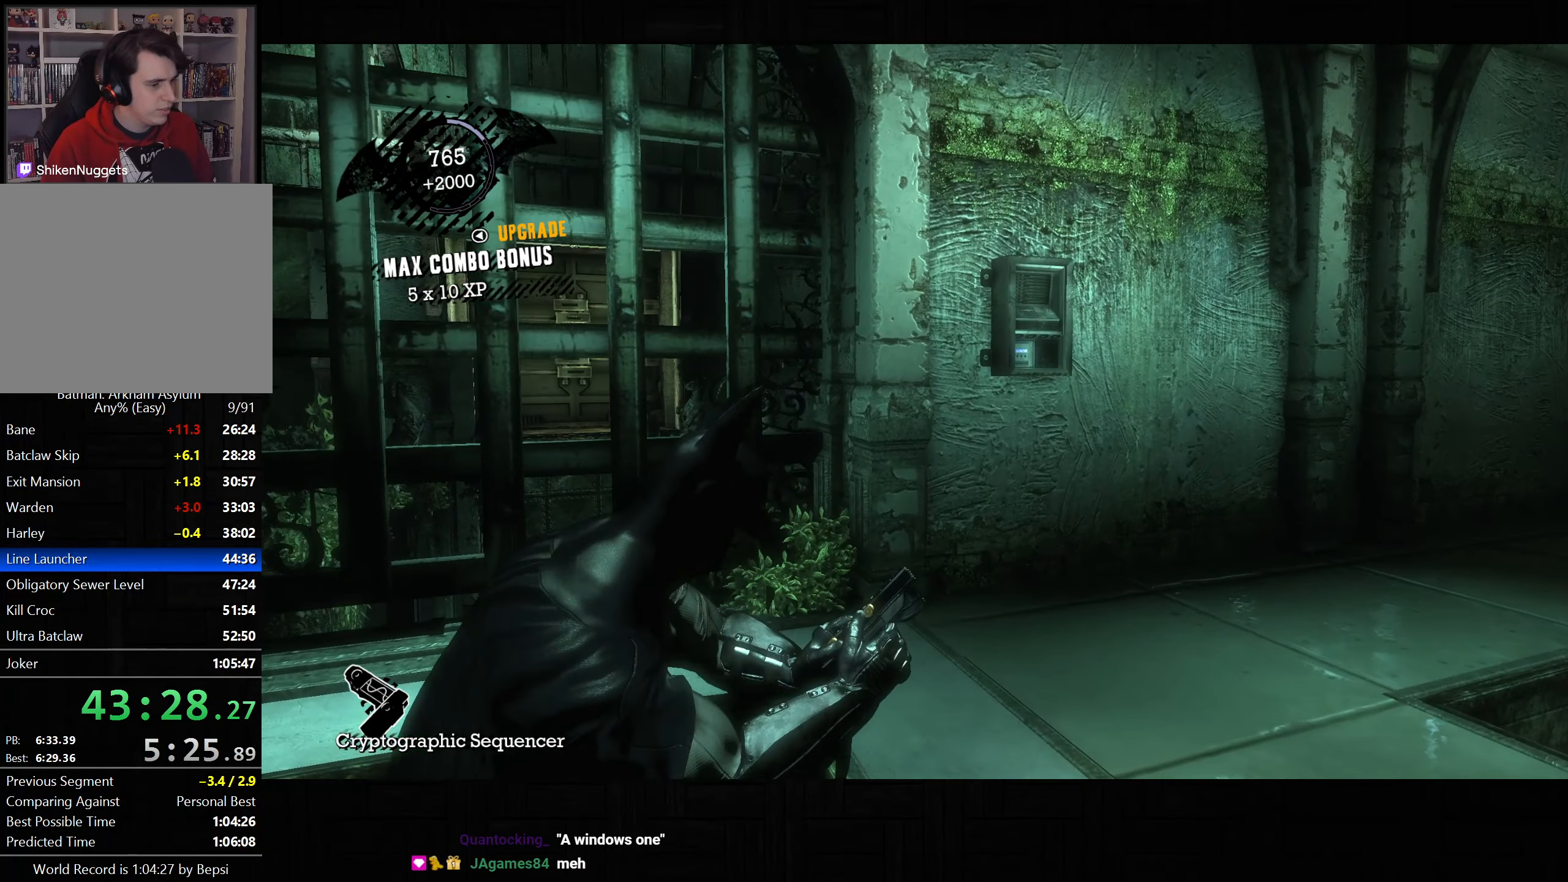
{"dt_ms": 500, "buttons": [], "left_stick": "center", "right_stick": "center", "button_events": []}
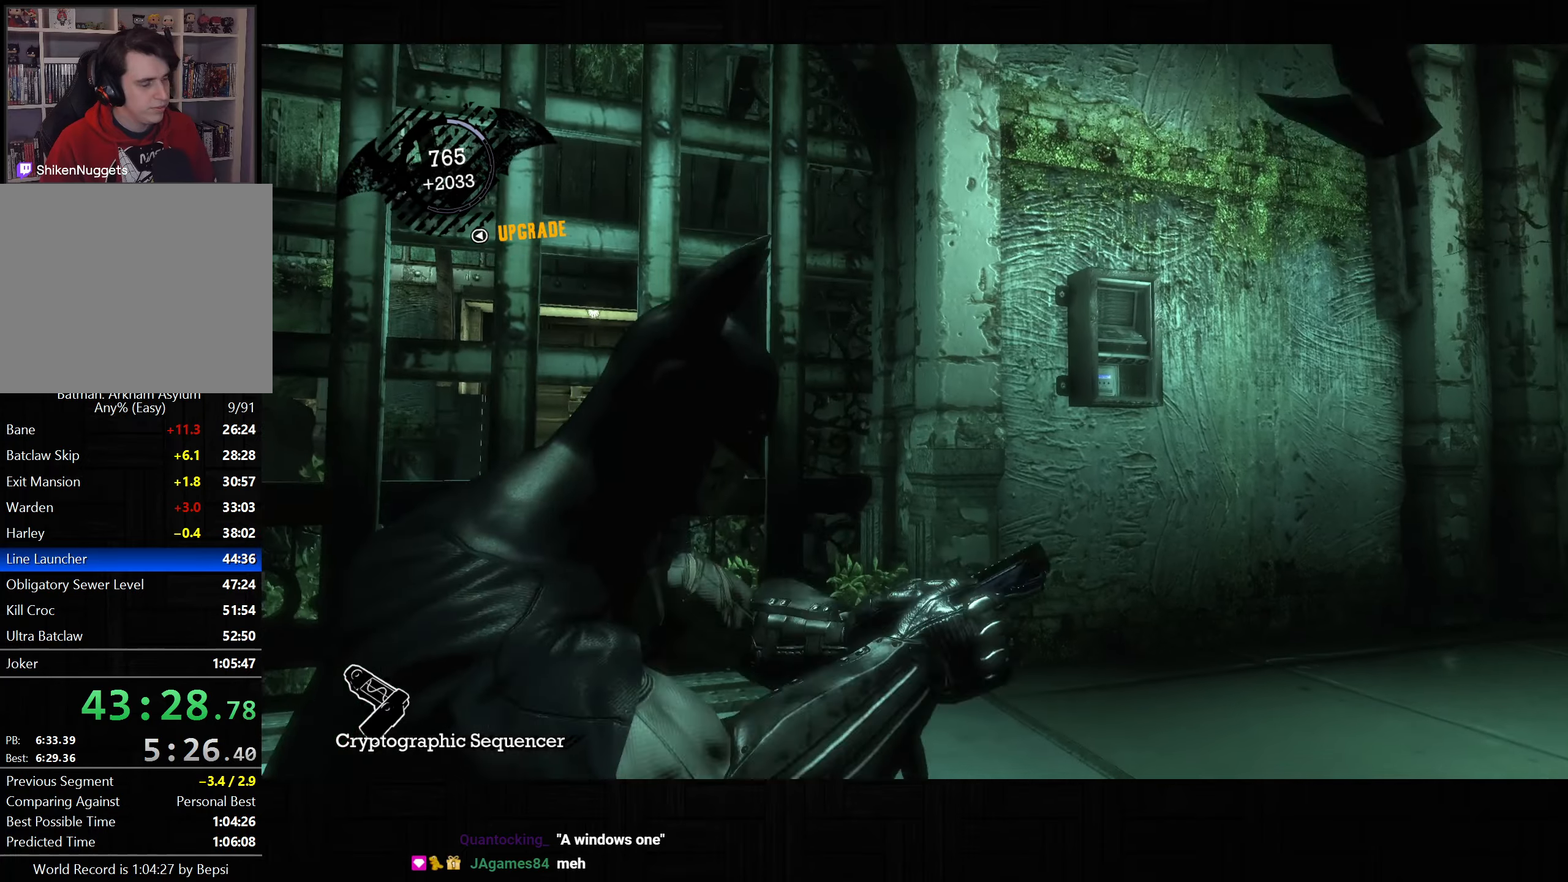
{"dt_ms": 500, "buttons": [], "left_stick": "center", "right_stick": "center", "button_events": []}
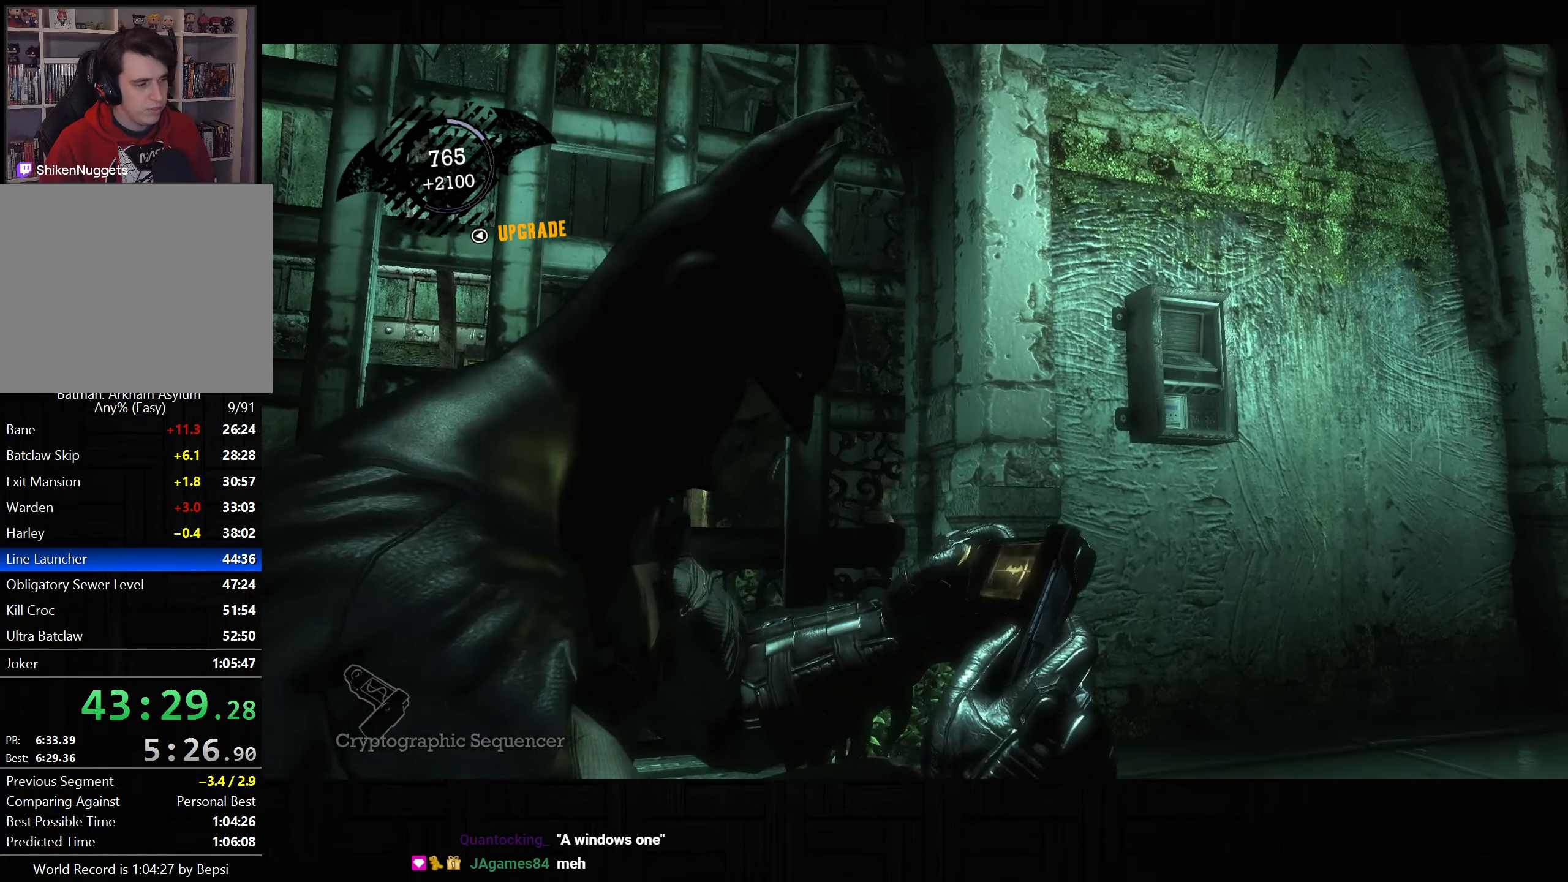
{"dt_ms": 500, "buttons": [], "left_stick": "center", "right_stick": "center", "button_events": []}
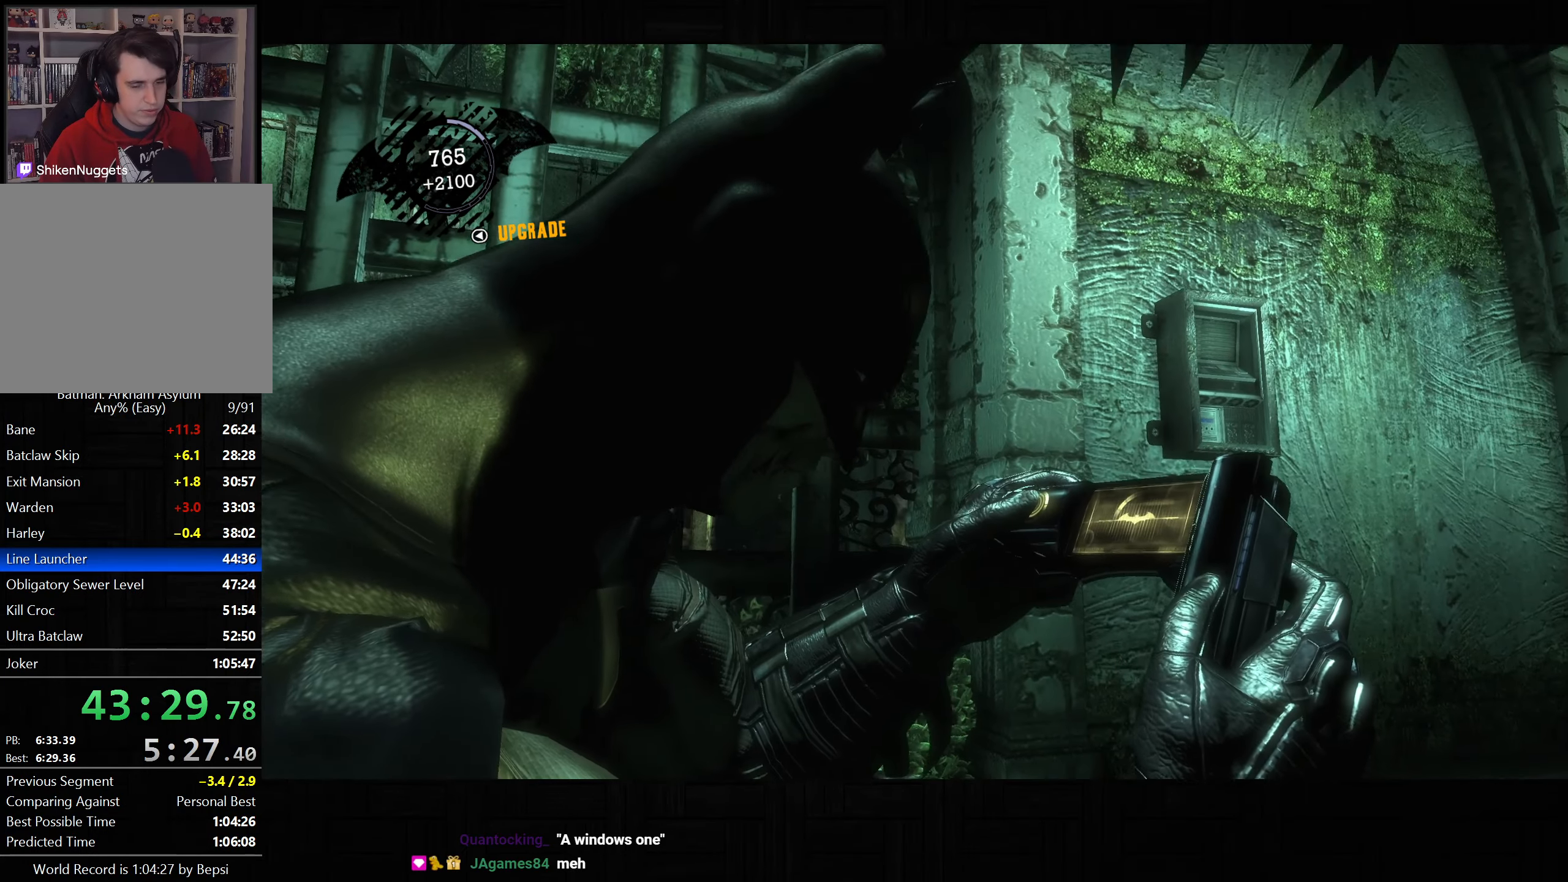
{"dt_ms": 500, "buttons": [], "left_stick": "left", "right_stick": "right", "button_events": []}
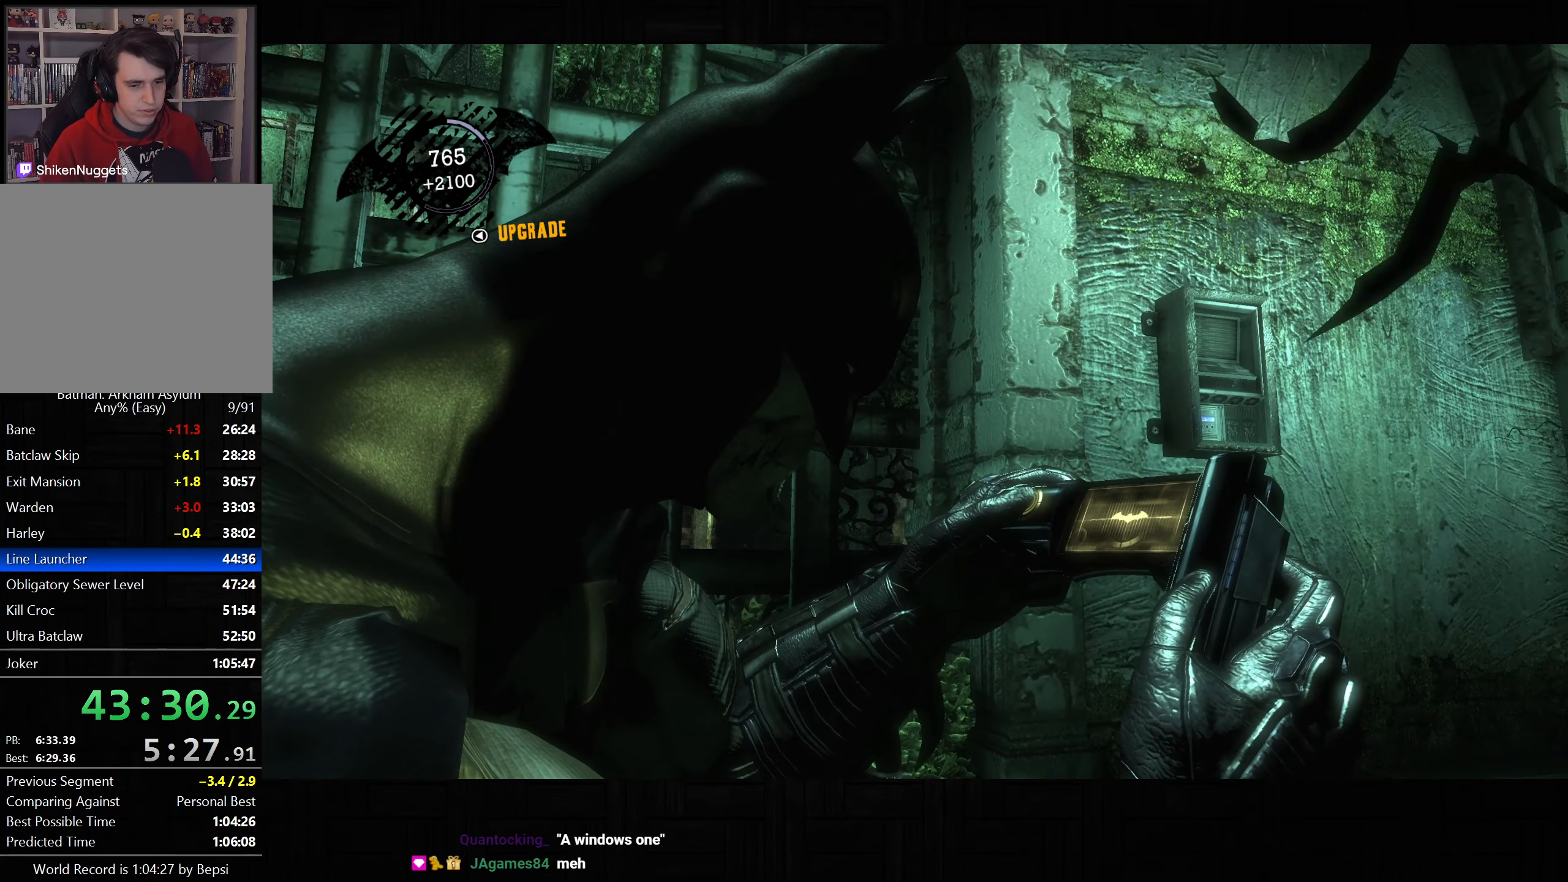
{"dt_ms": 500, "buttons": [], "left_stick": "down", "right_stick": "up-left", "button_events": []}
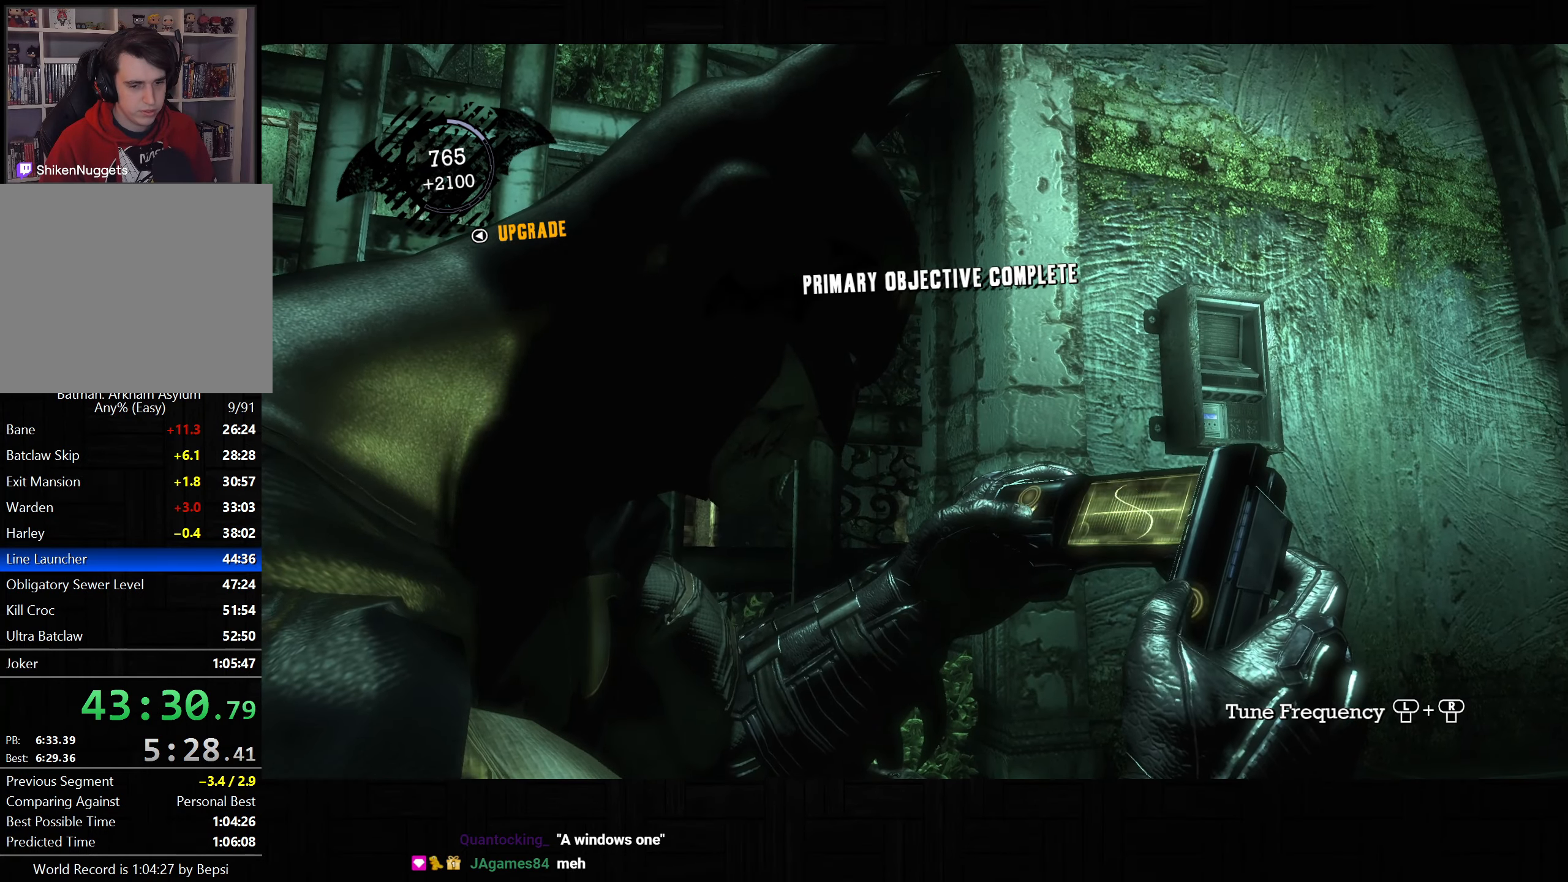
{"dt_ms": 500, "buttons": [], "left_stick": "down-left", "right_stick": "up", "button_events": []}
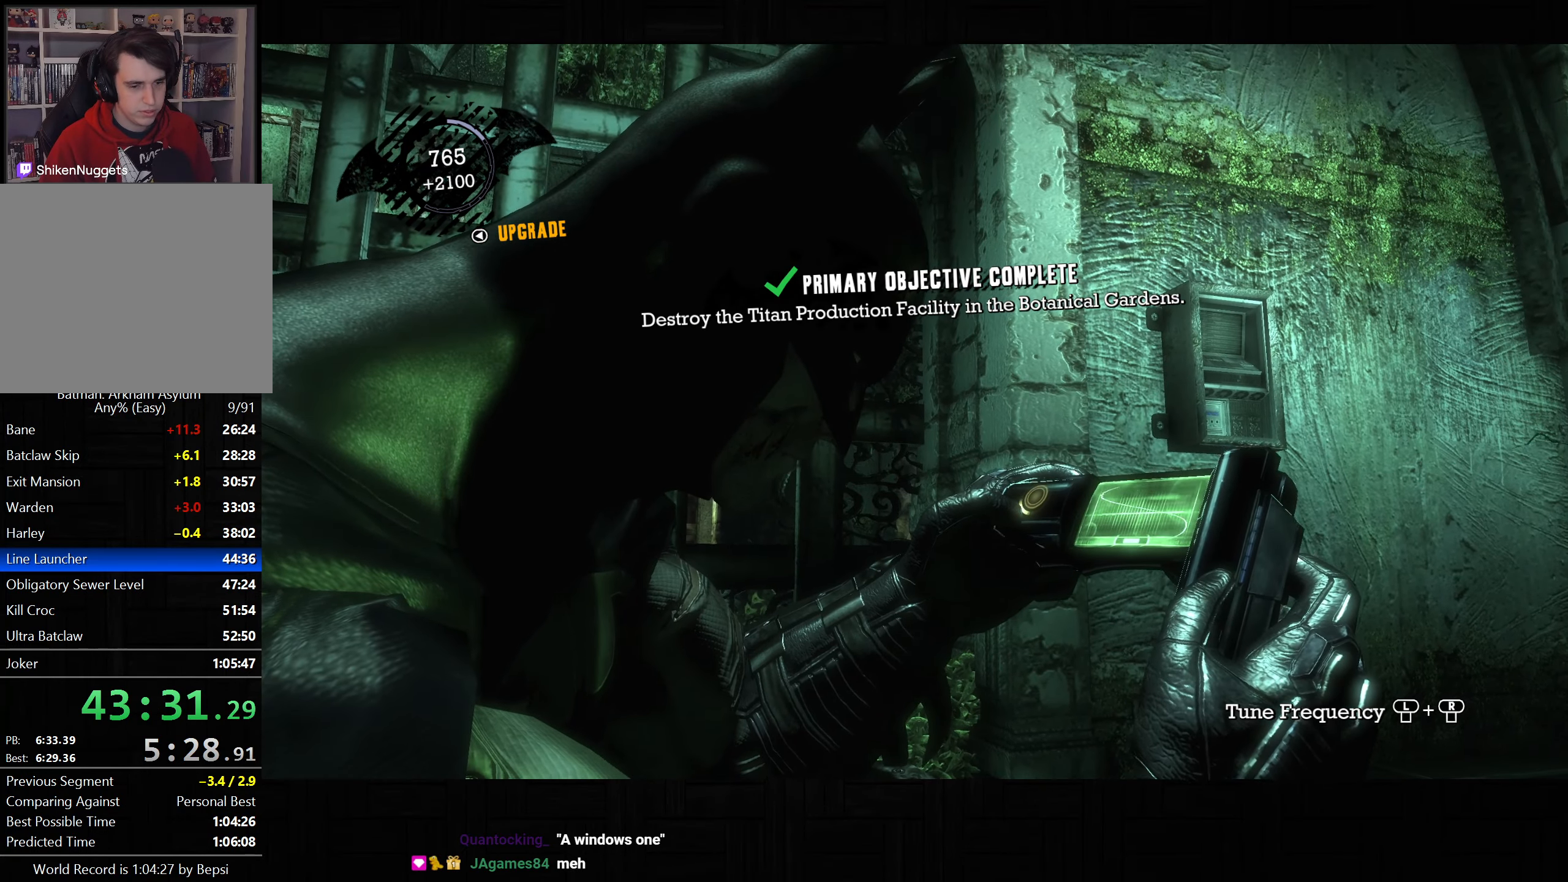
{"dt_ms": 500, "buttons": [], "left_stick": "down-left", "right_stick": "up", "button_events": []}
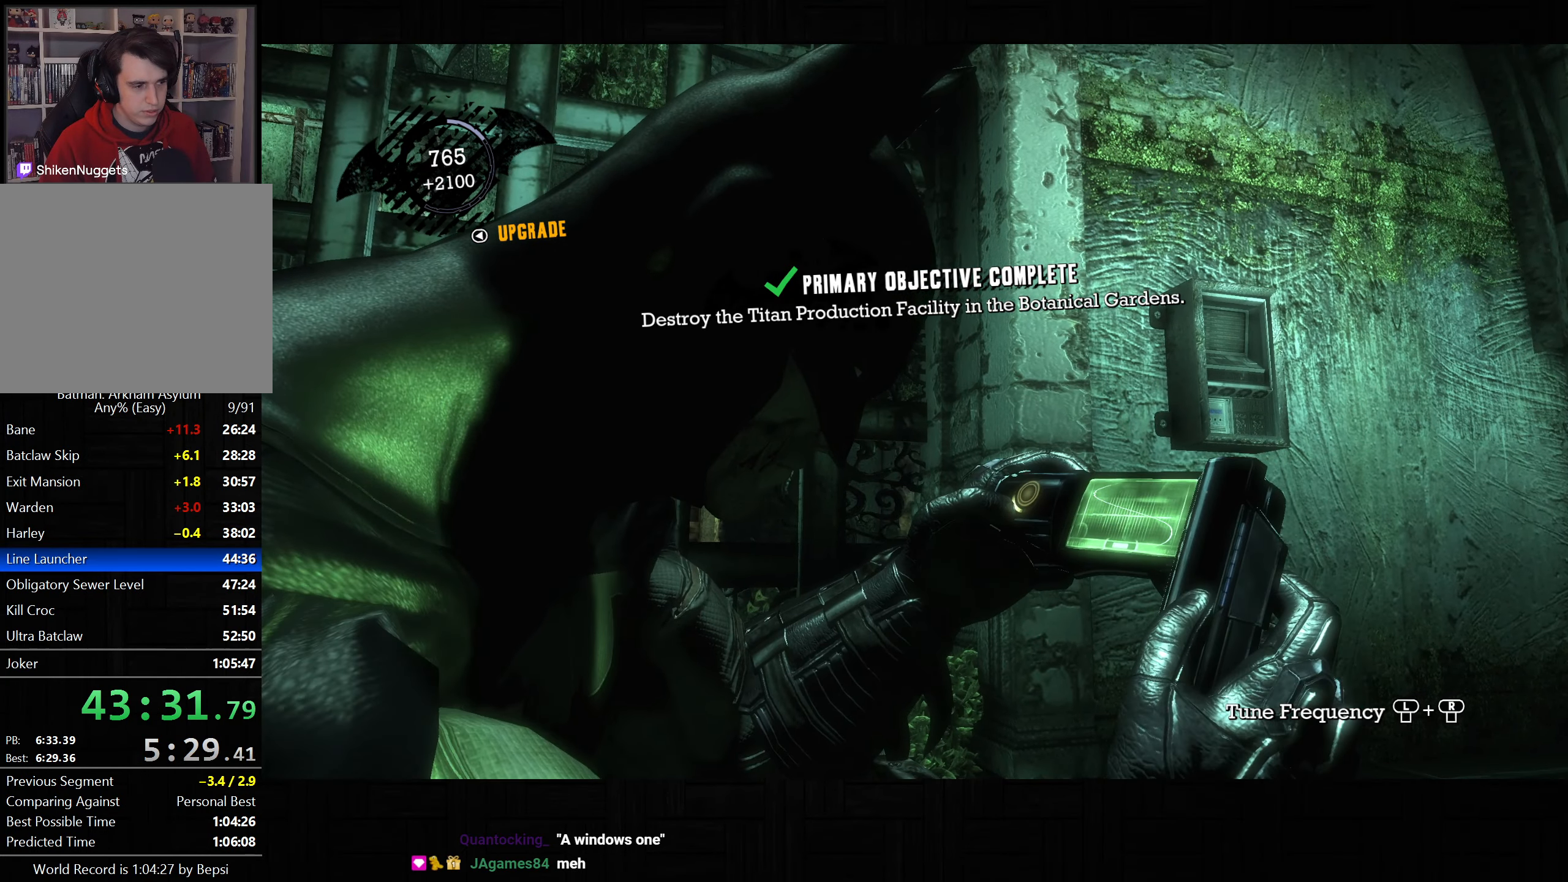
{"dt_ms": 500, "buttons": [], "left_stick": "center", "right_stick": "center", "button_events": []}
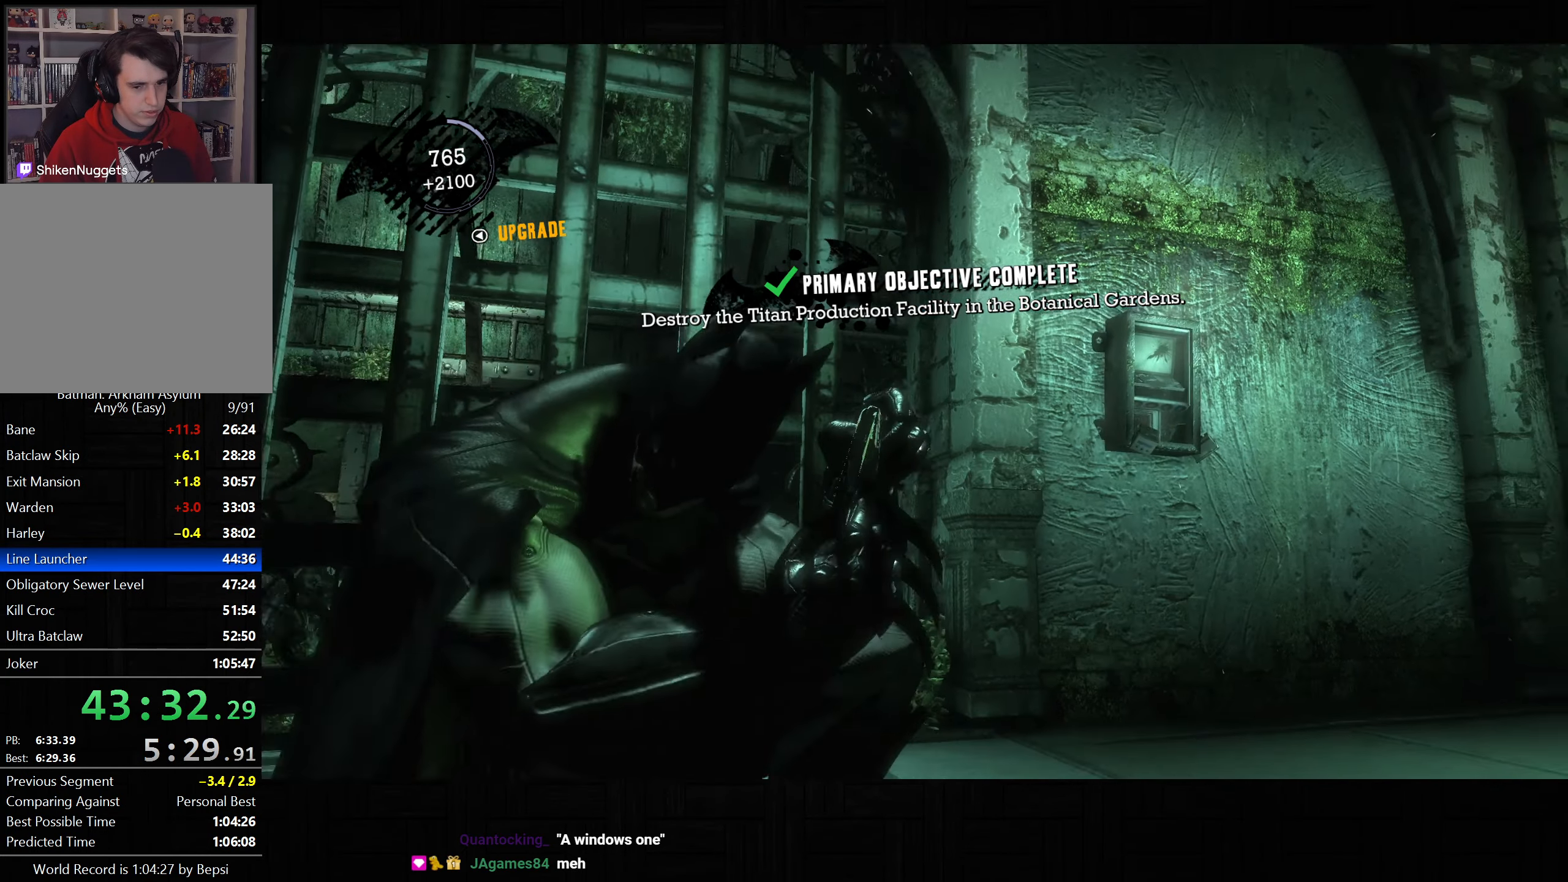
{"dt_ms": 500, "buttons": [], "left_stick": "center", "right_stick": "center", "button_events": []}
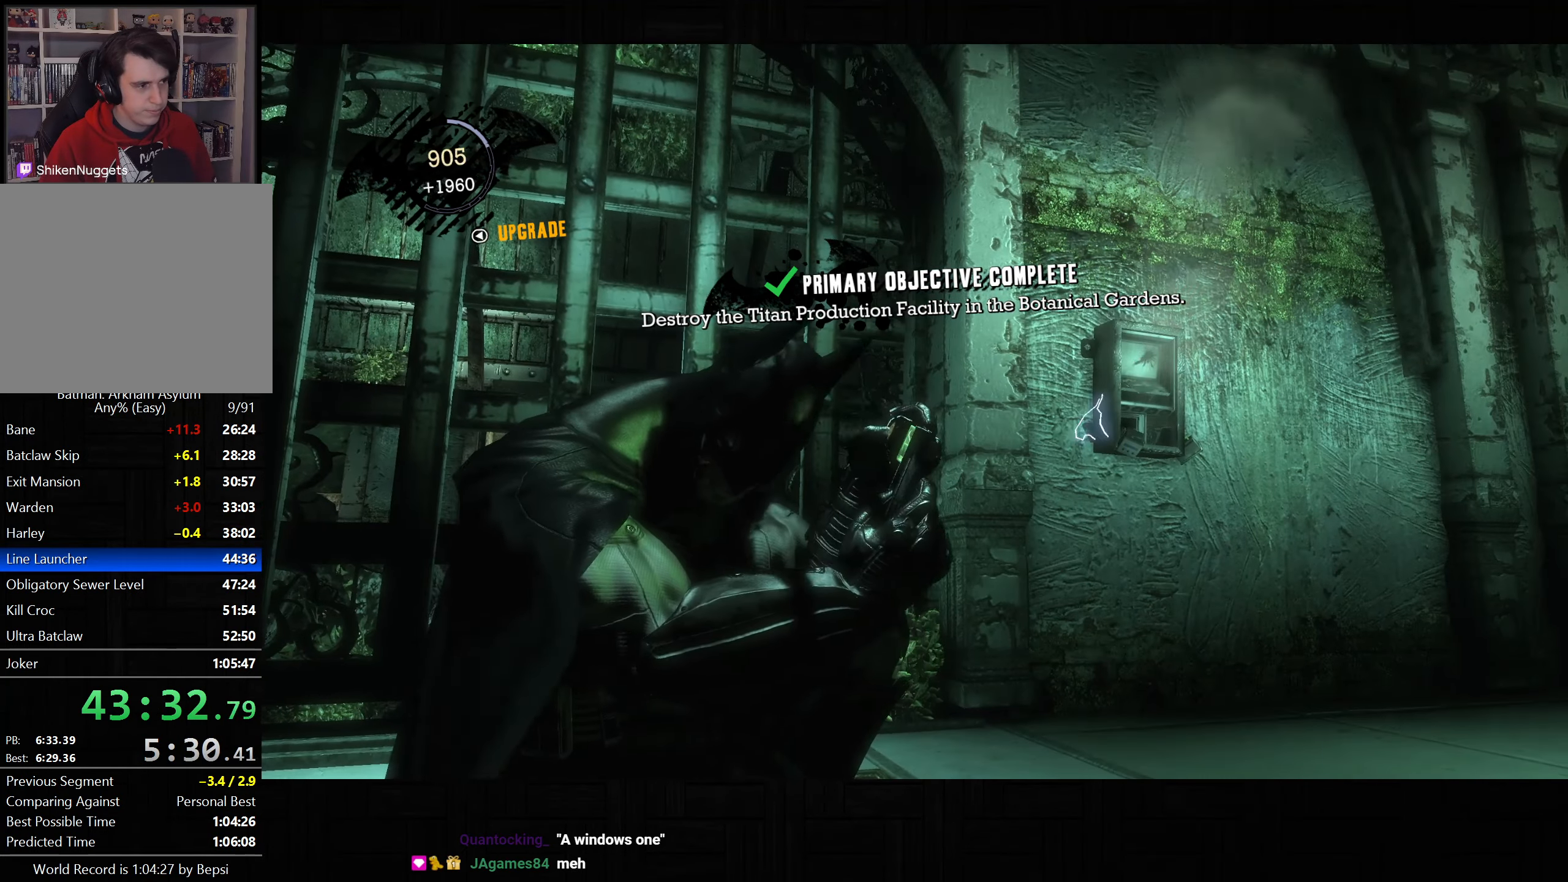
{"dt_ms": 500, "buttons": [], "left_stick": "center", "right_stick": "center", "button_events": []}
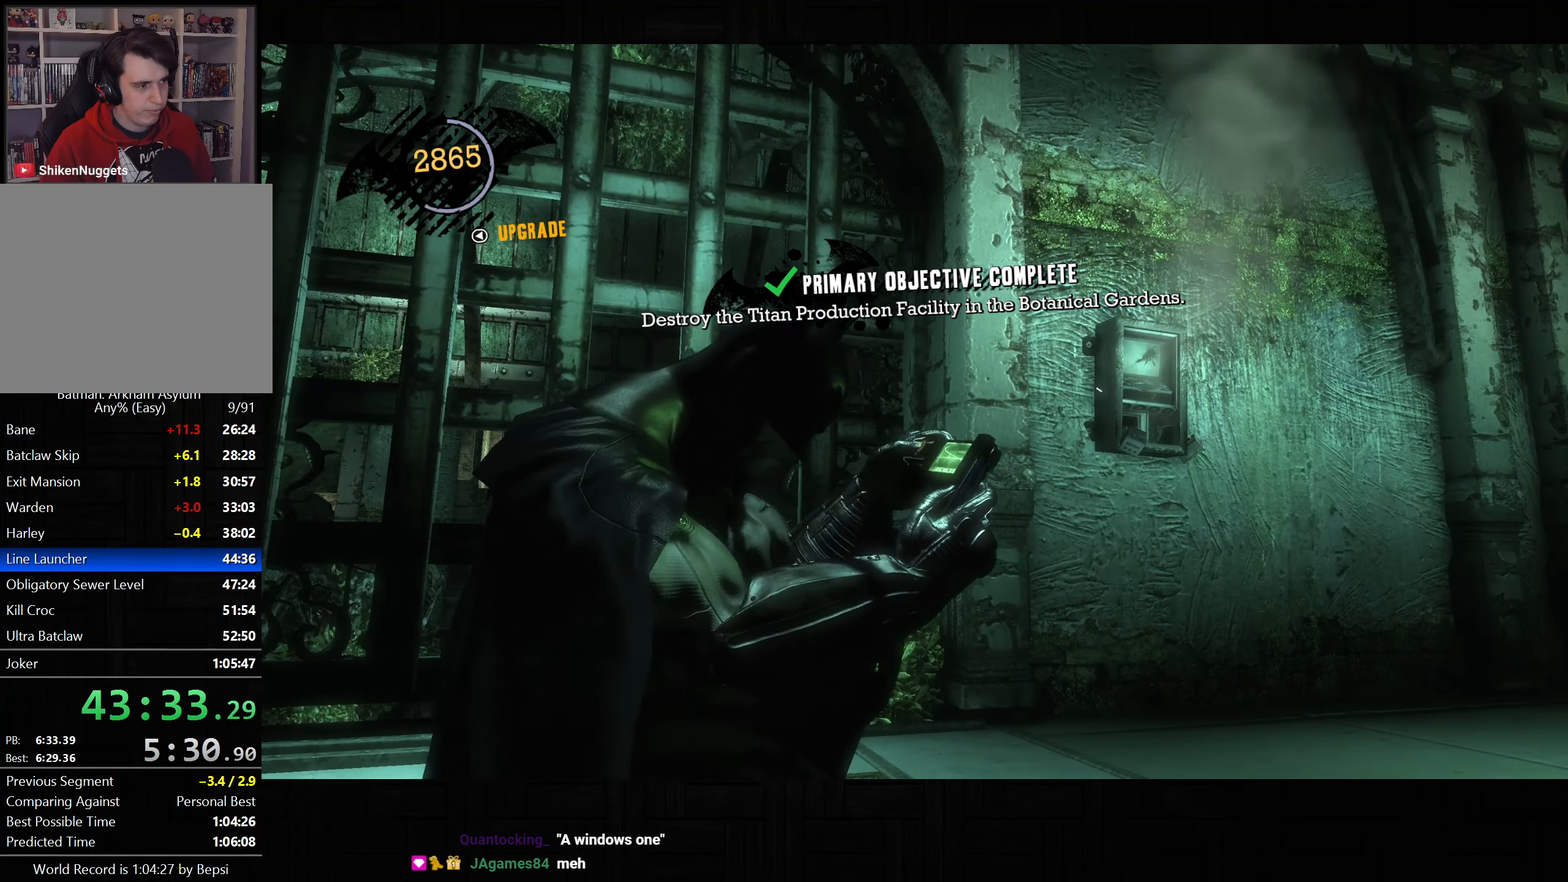
{"dt_ms": 500, "buttons": [], "left_stick": "center", "right_stick": "center", "button_events": []}
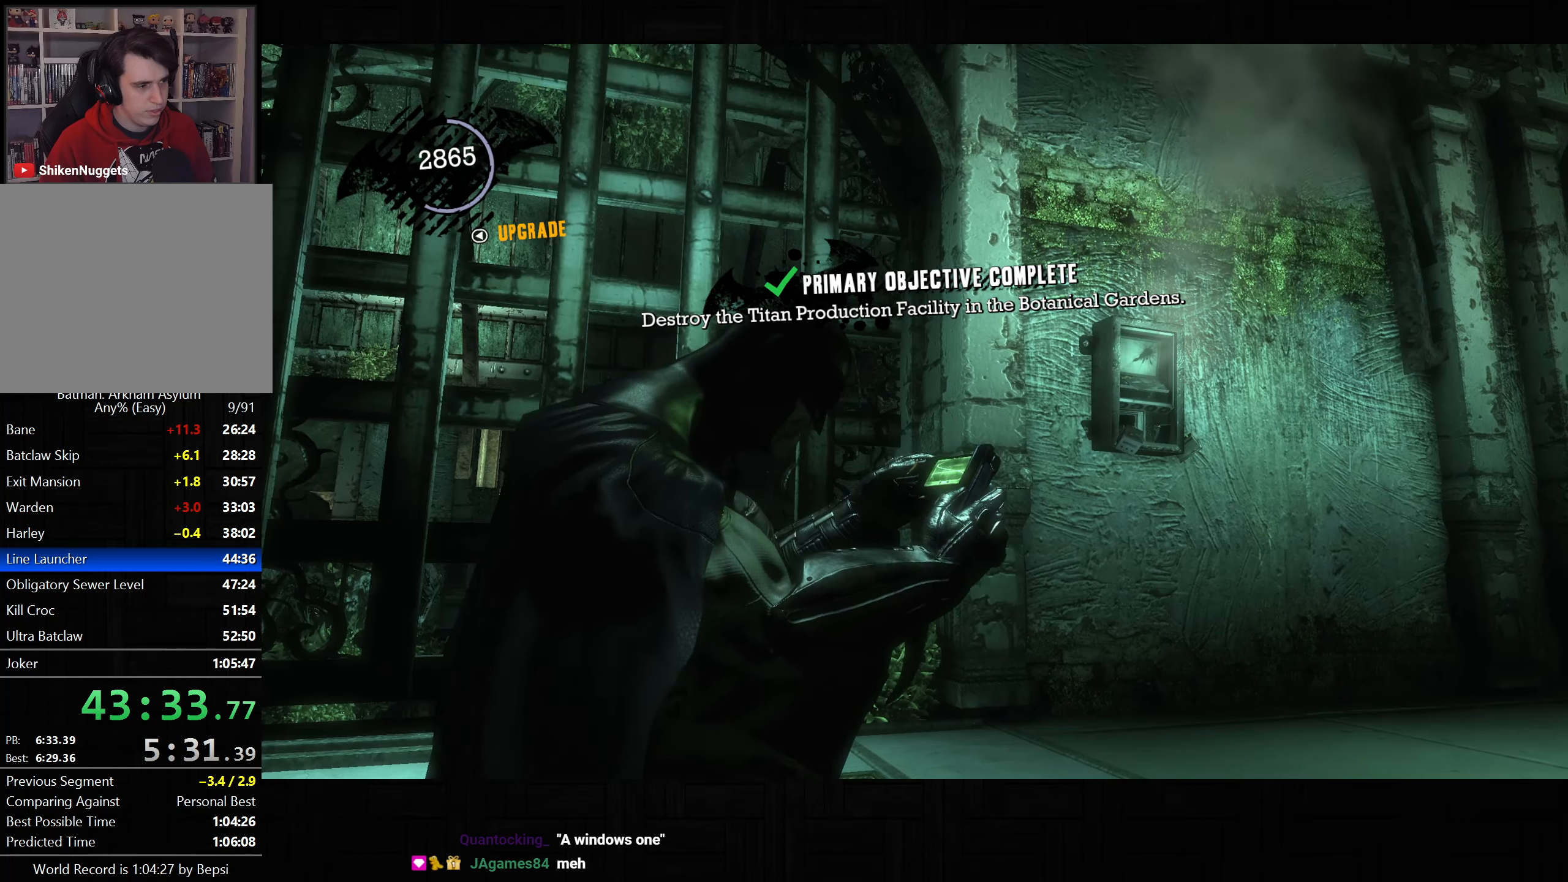
{"dt_ms": 500, "buttons": [], "left_stick": "center", "right_stick": "center", "button_events": []}
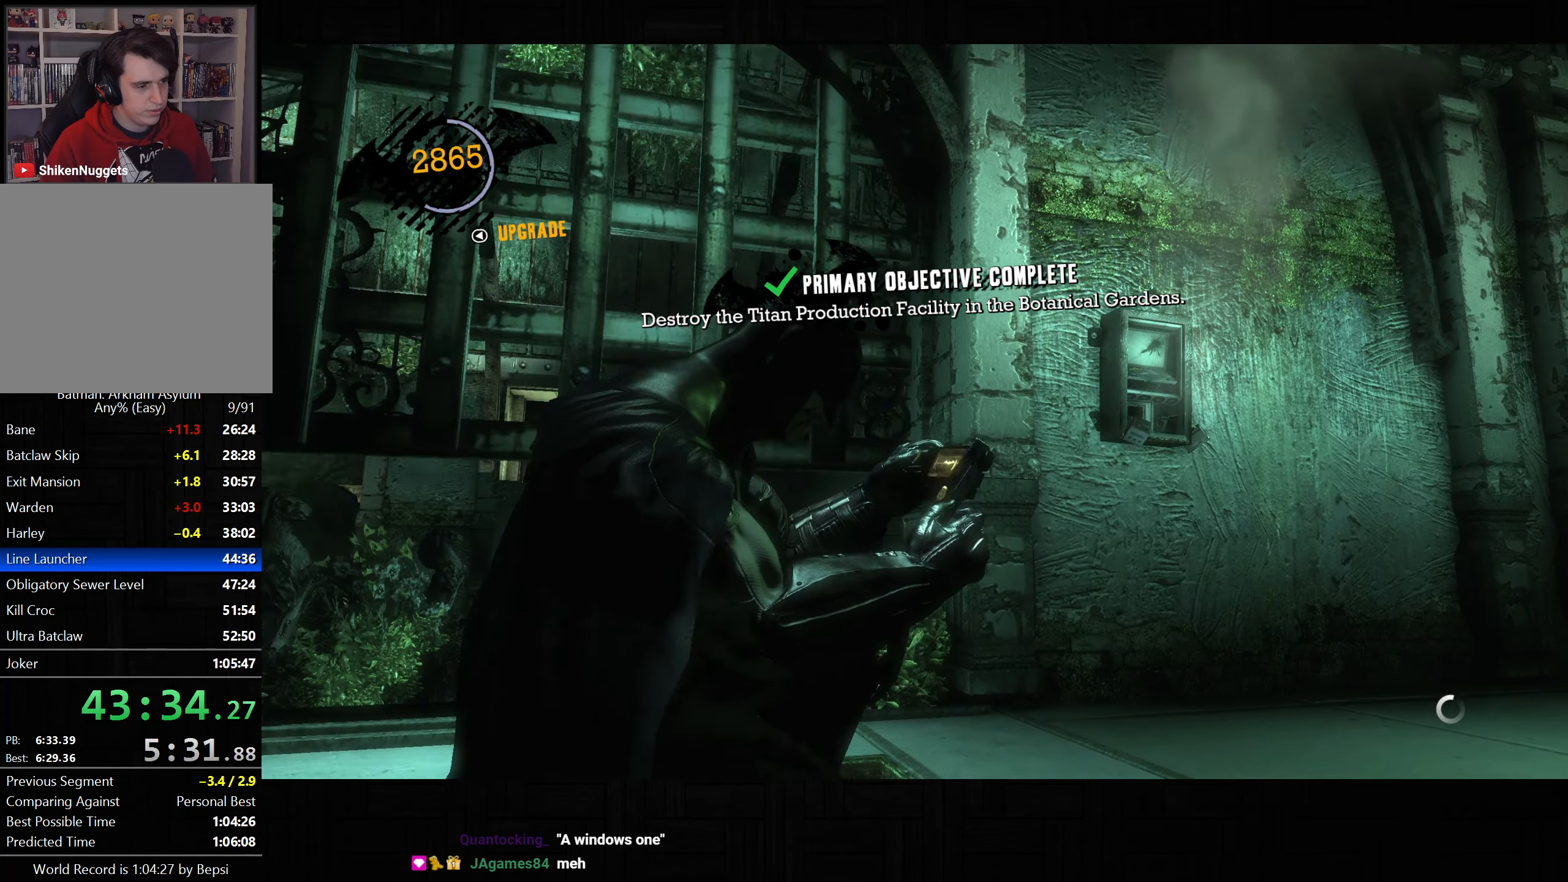
{"dt_ms": 500, "buttons": [], "left_stick": "center", "right_stick": "center", "button_events": []}
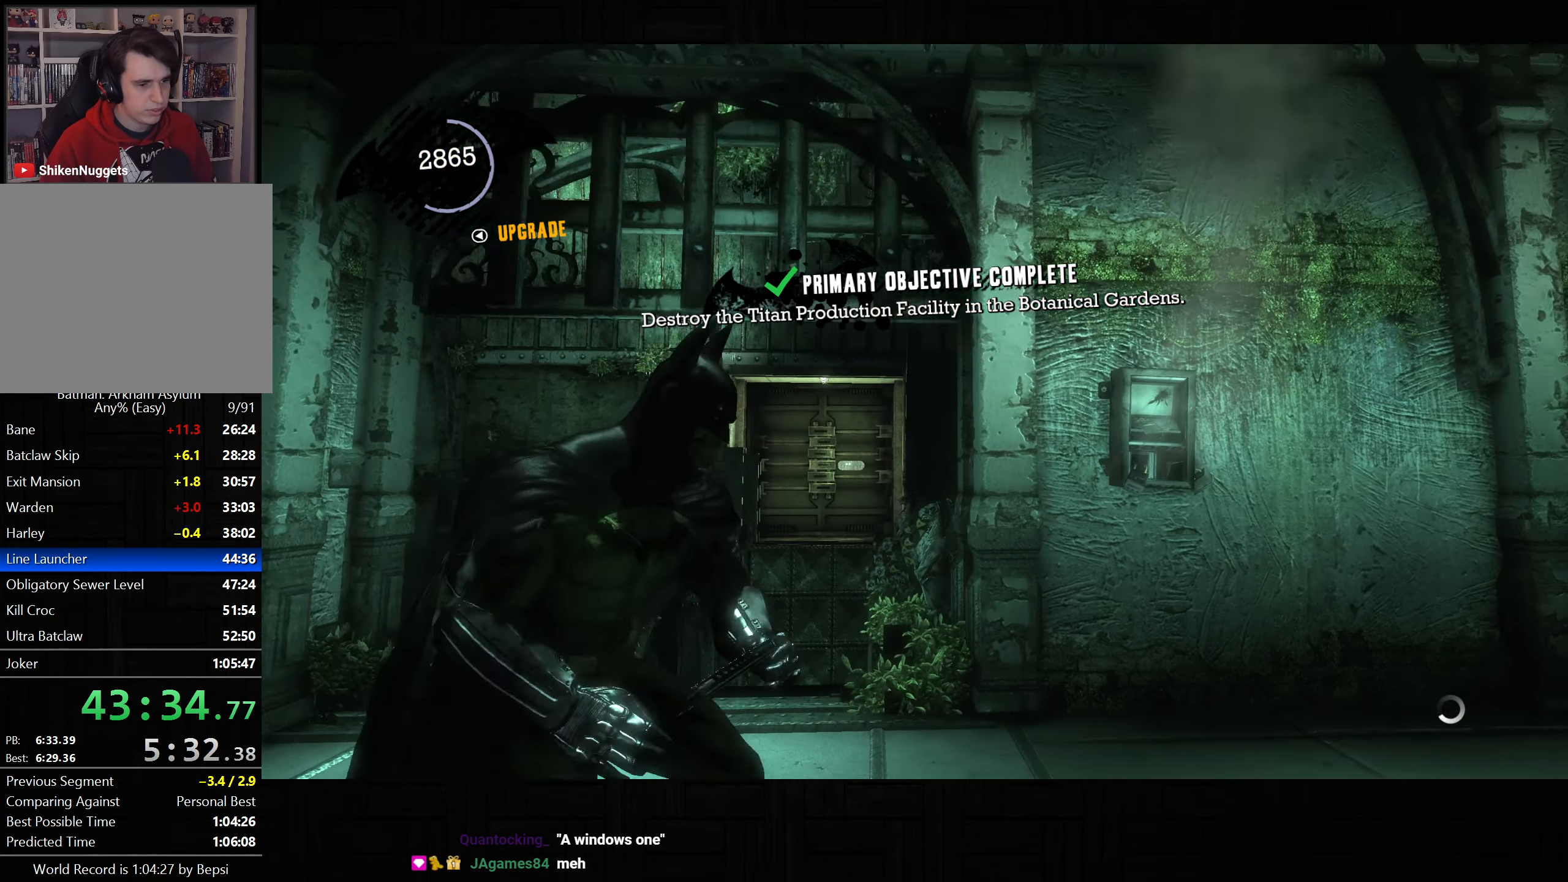
{"dt_ms": 500, "buttons": [], "left_stick": "center", "right_stick": "center", "button_events": []}
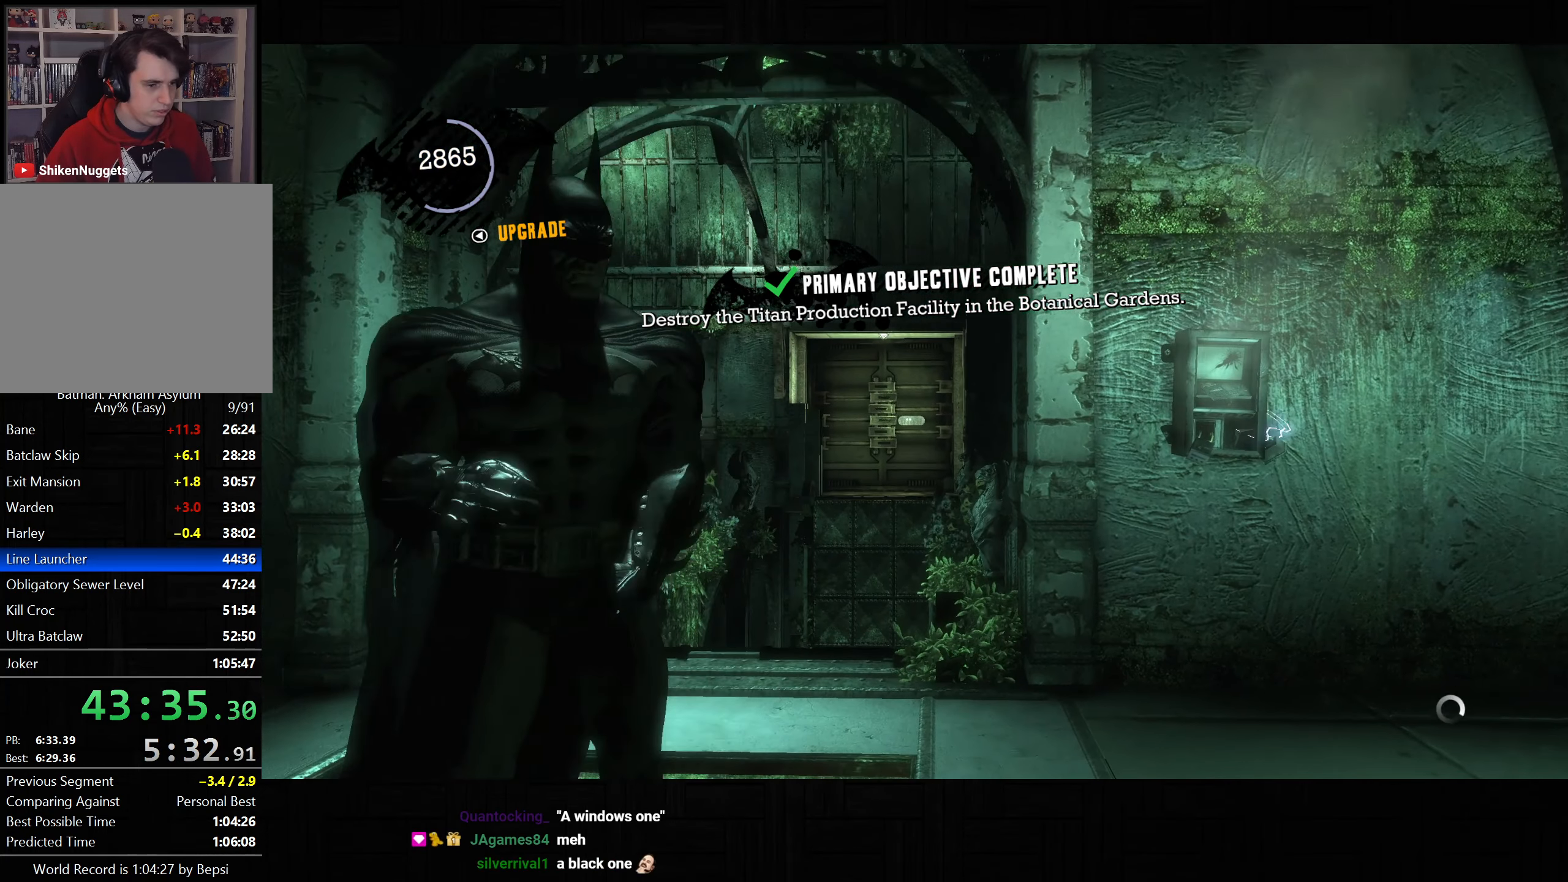
{"dt_ms": 500, "buttons": [], "left_stick": "center", "right_stick": "center", "button_events": []}